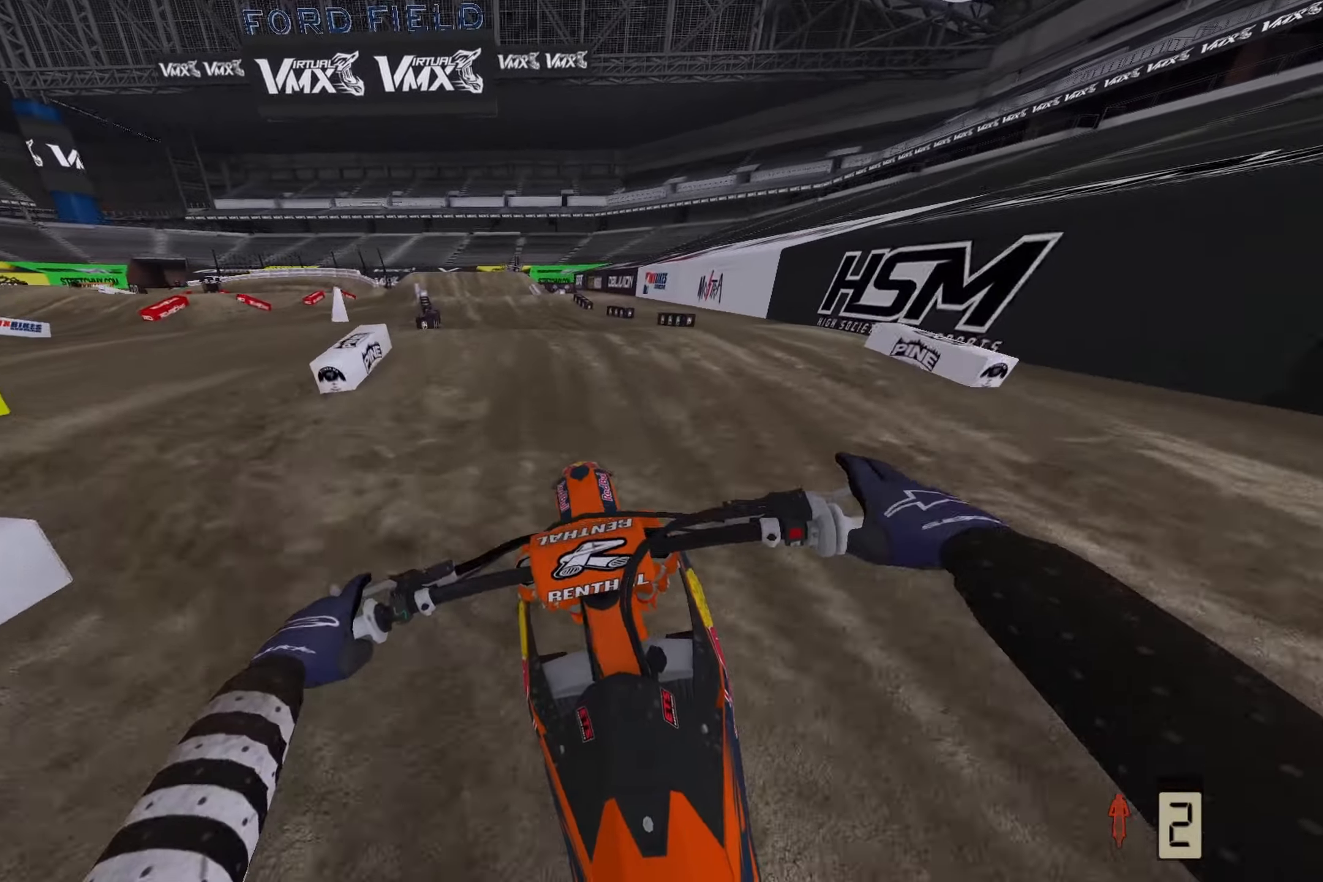
Gameplay with a controller (PlayStation layout); each line is a JSON object with the inputs held at the frame after it. "events" lists button and stick changes between this image and that frame as [ms after this image, input, new state], when the widget could be followed in between.
{"buttons": ["R2"], "left_stick": "left", "right_stick": "down", "events": [[33, "R2", "down"]]}
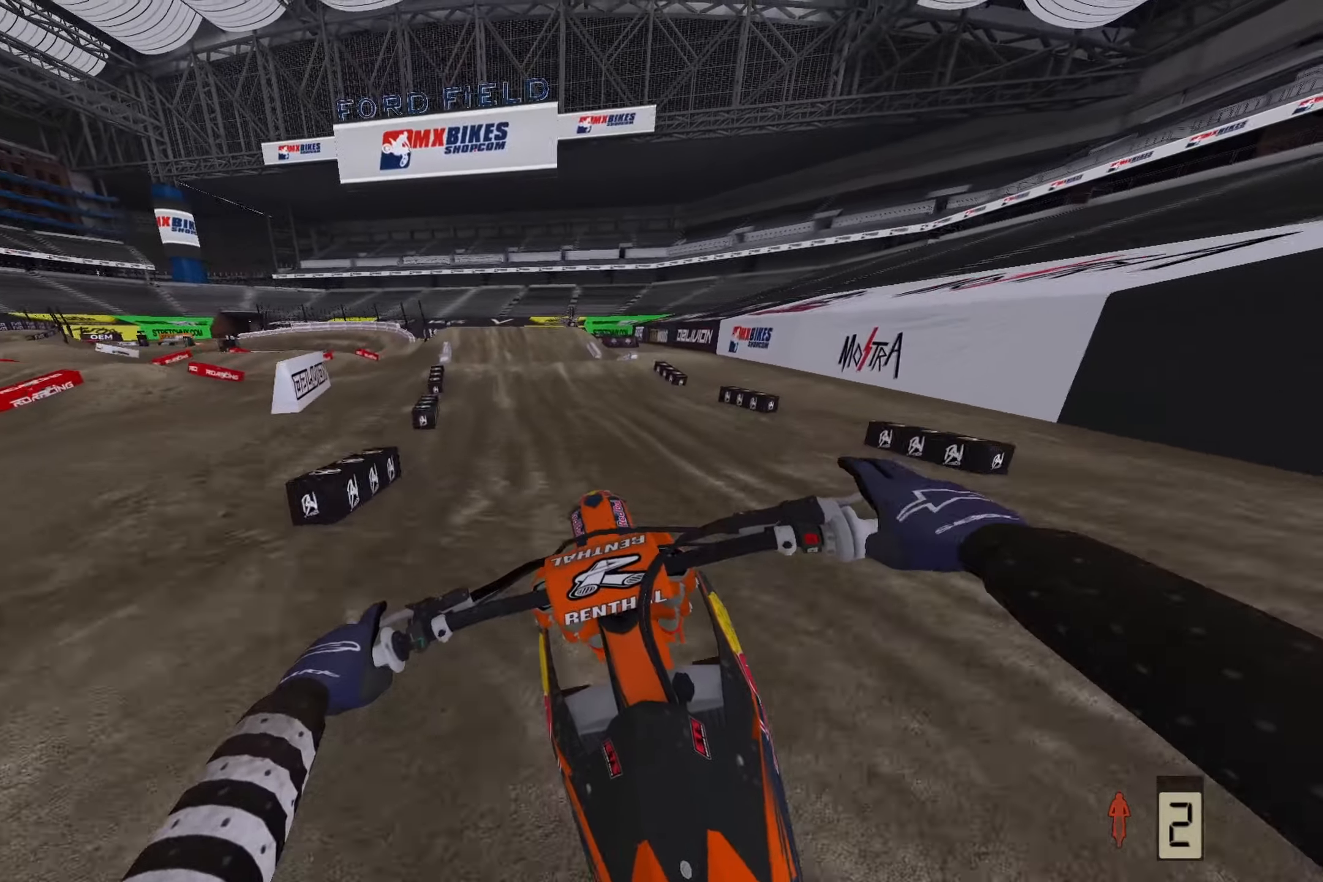
{"buttons": [], "left_stick": "left", "right_stick": "down-left", "events": [[183, "right_stick", "down-left"], [483, "R2", "up"]]}
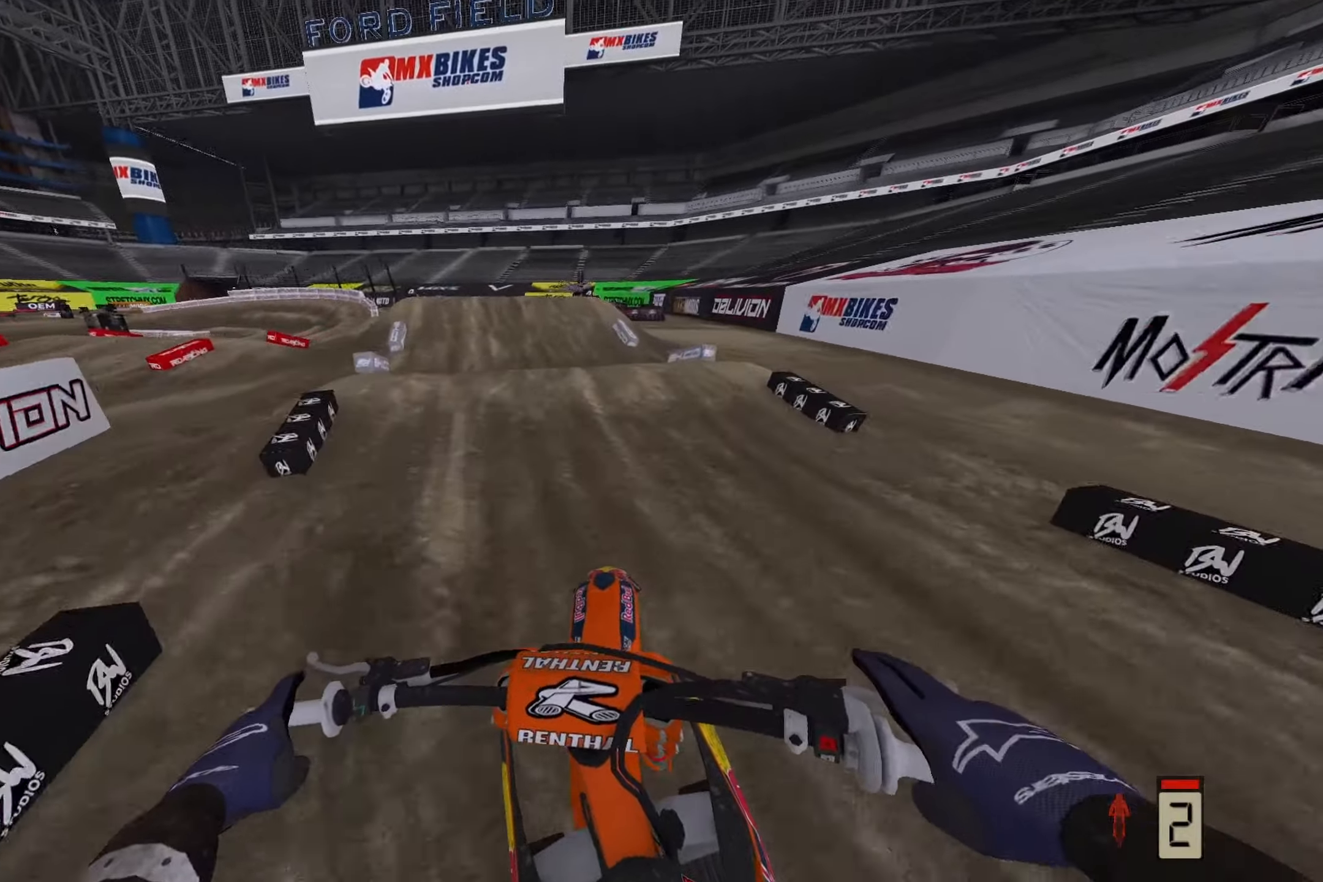
{"buttons": [], "left_stick": "center", "right_stick": "down-left", "events": [[83, "R2", "down"], [383, "R2", "up"], [433, "left_stick", "center"]]}
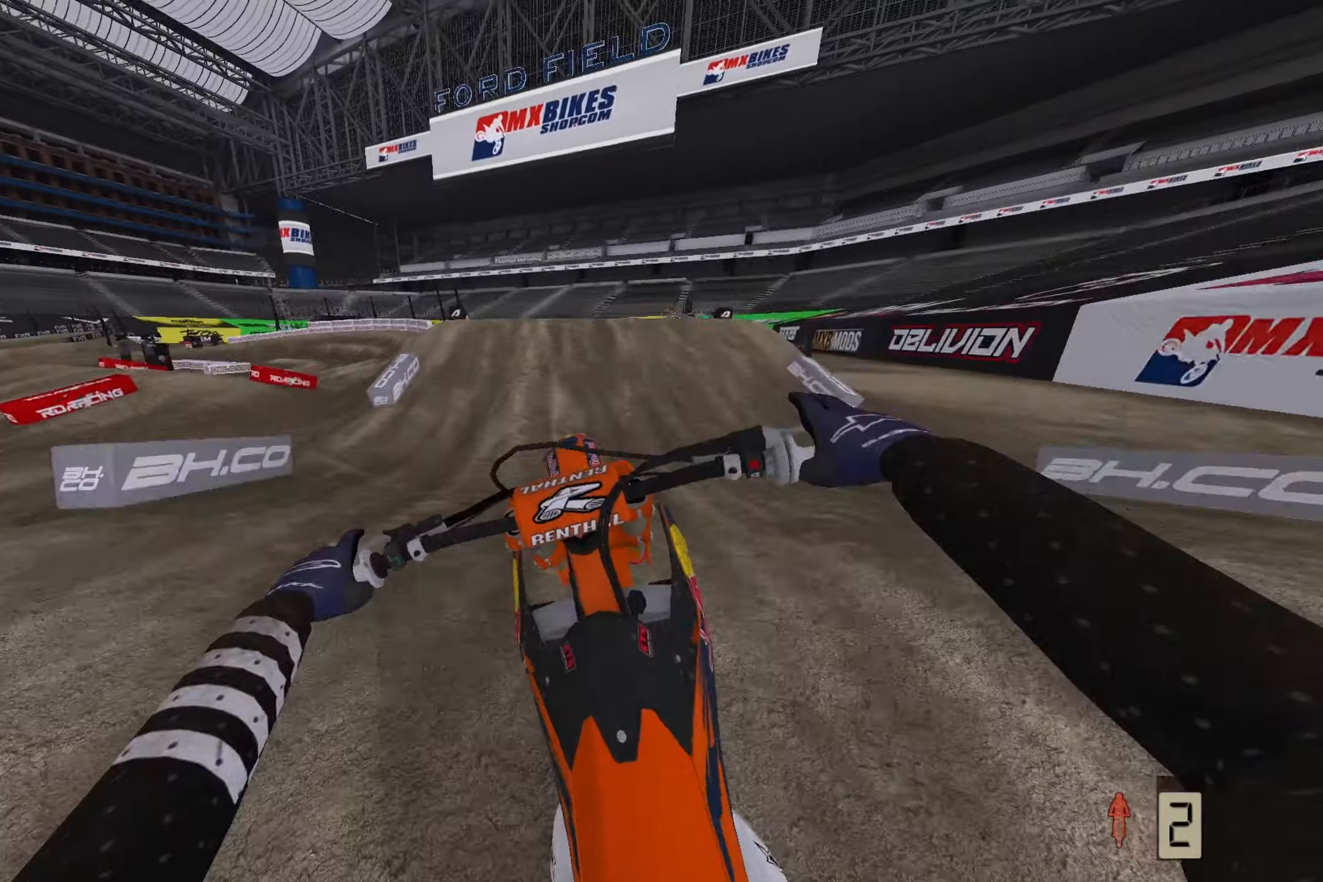
{"buttons": ["R2"], "left_stick": "center", "right_stick": "down-left", "events": [[350, "R2", "down"], [400, "left_stick", "left"], [450, "left_stick", "center"]]}
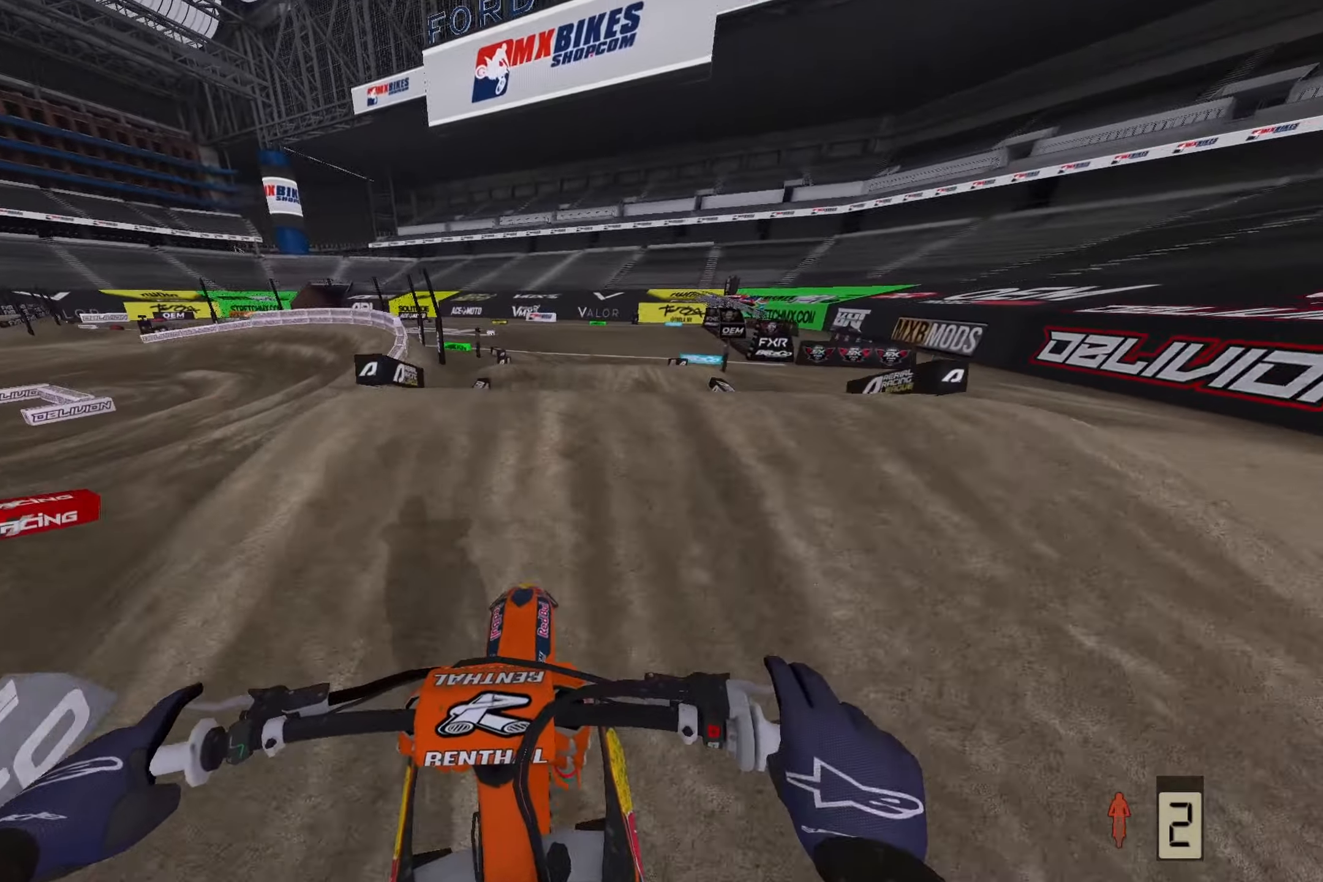
{"buttons": ["R2"], "left_stick": "center", "right_stick": "up-left", "events": [[433, "right_stick", "center"], [483, "right_stick", "up-left"]]}
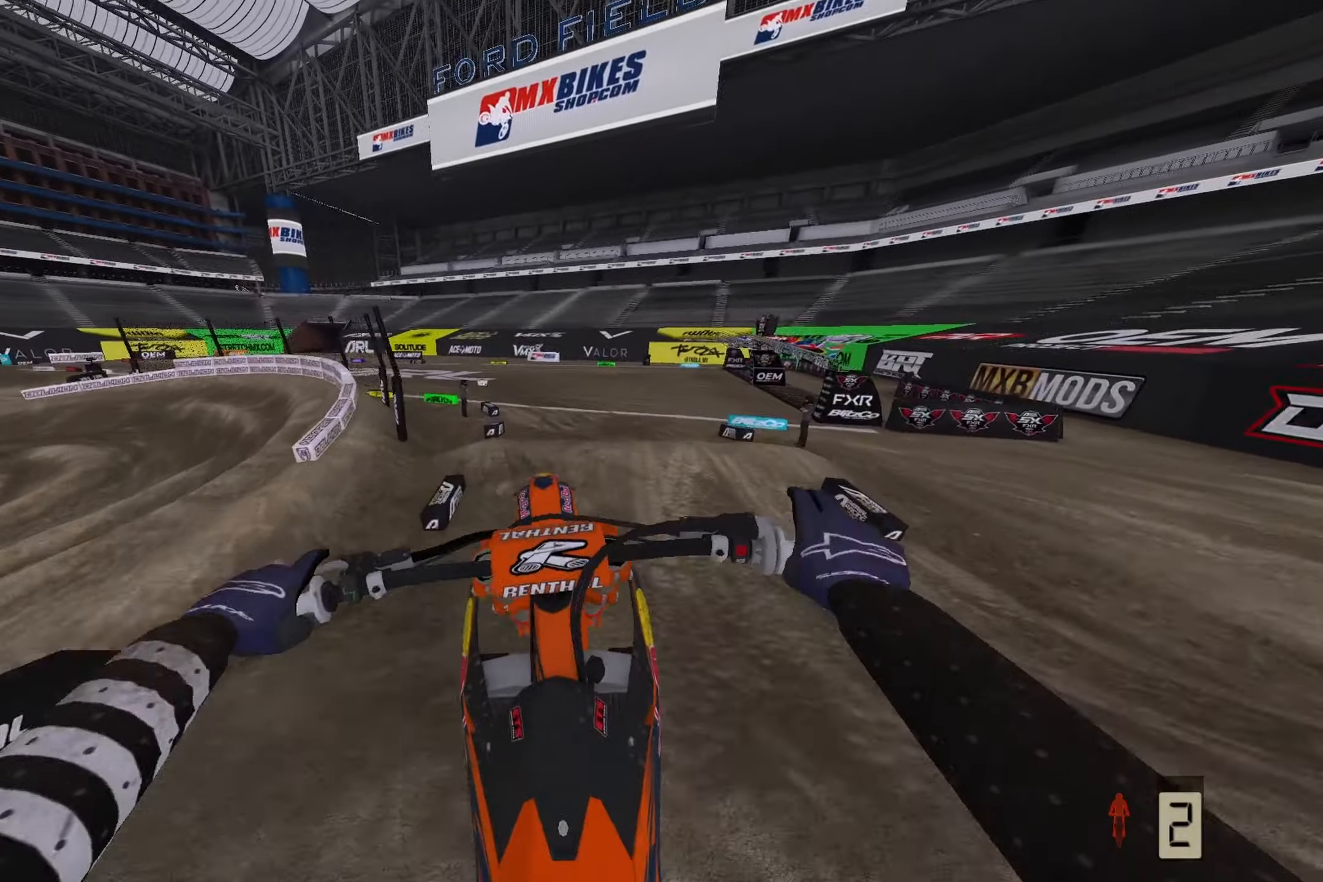
{"buttons": [], "left_stick": "up-left", "right_stick": "up-left", "events": [[17, "R2", "up"], [17, "left_stick", "right"], [33, "right_stick", "up"], [100, "R3", "down"], [133, "L2", "down"], [183, "R3", "up"], [183, "right_stick", "up-left"], [317, "L2", "up"], [400, "left_stick", "up-left"]]}
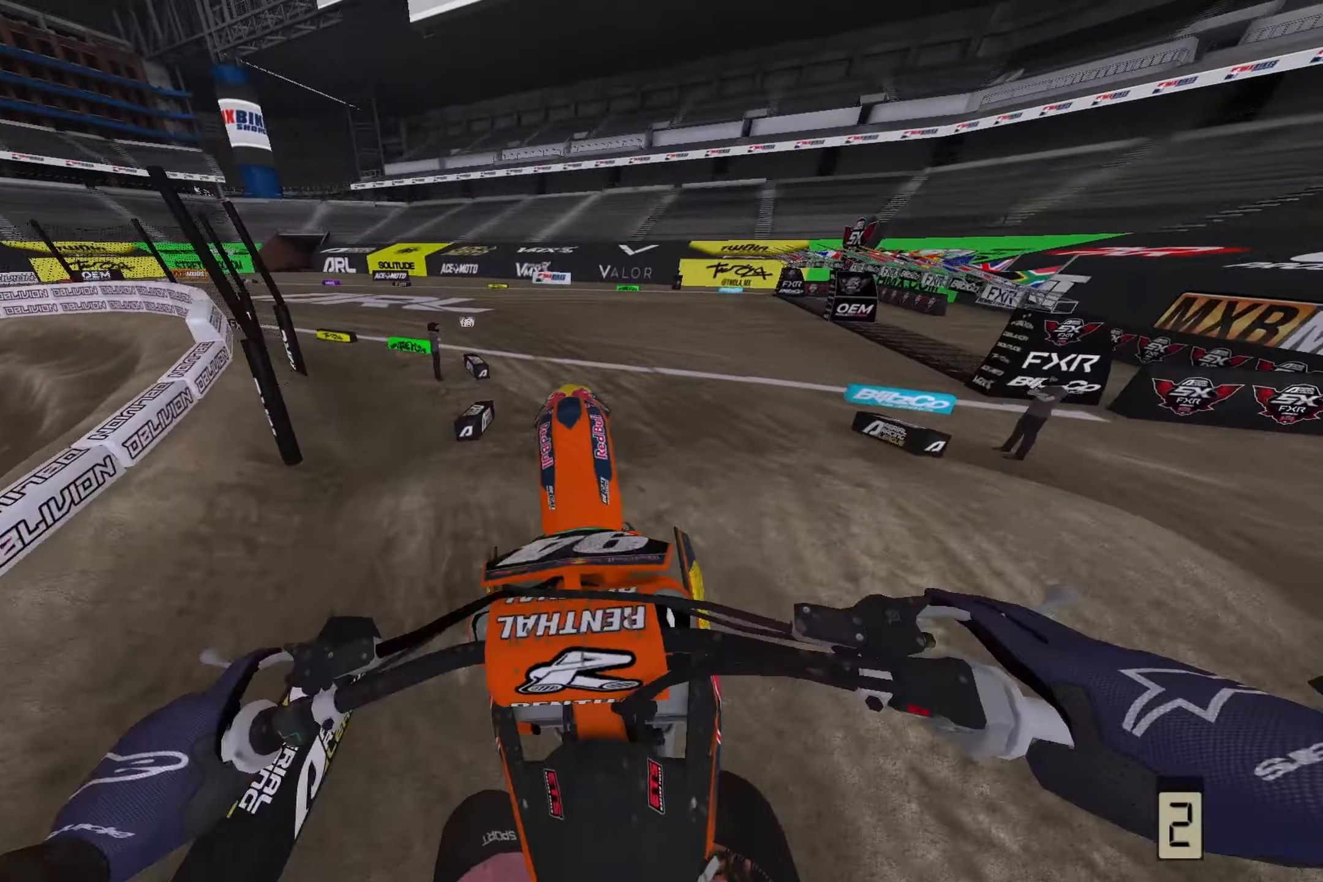
{"buttons": ["R2"], "left_stick": "left", "right_stick": "down", "events": [[50, "right_stick", "center"], [133, "R2", "down"], [133, "left_stick", "center"], [133, "right_stick", "down"], [417, "left_stick", "left"]]}
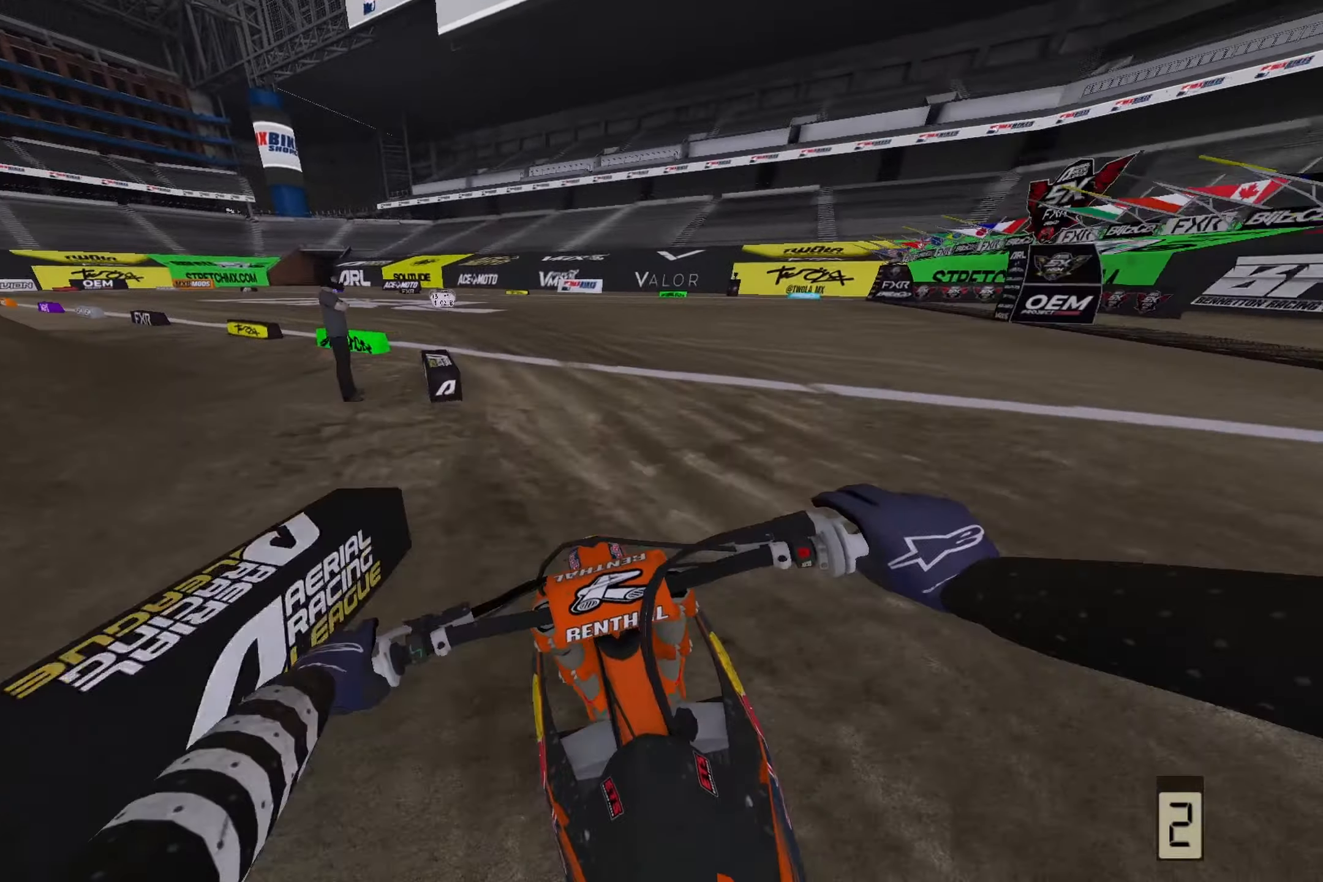
{"buttons": ["R2"], "left_stick": "left", "right_stick": "down-left", "events": [[133, "right_stick", "down-left"]]}
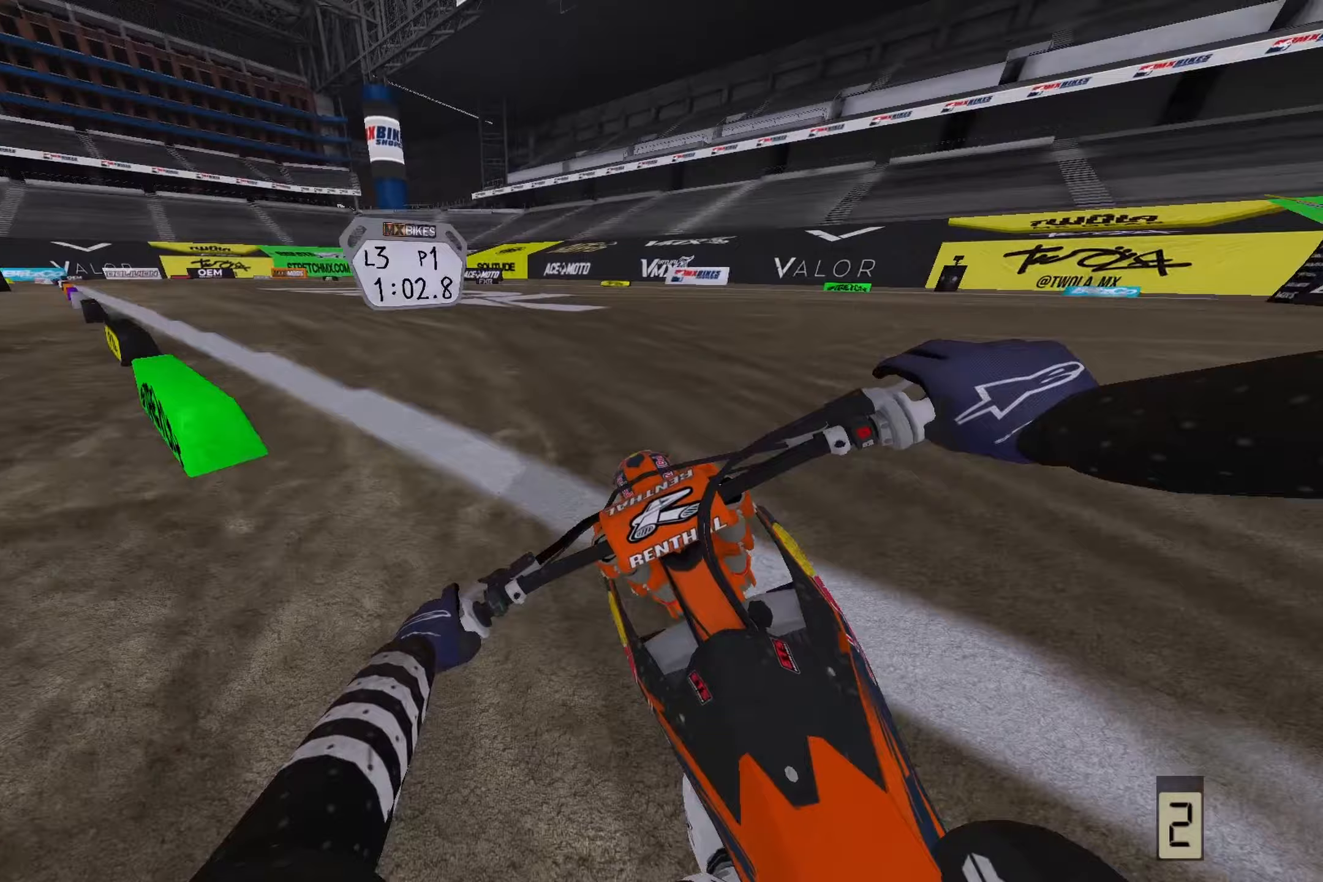
{"buttons": ["R2"], "left_stick": "left", "right_stick": "center", "events": [[183, "right_stick", "center"]]}
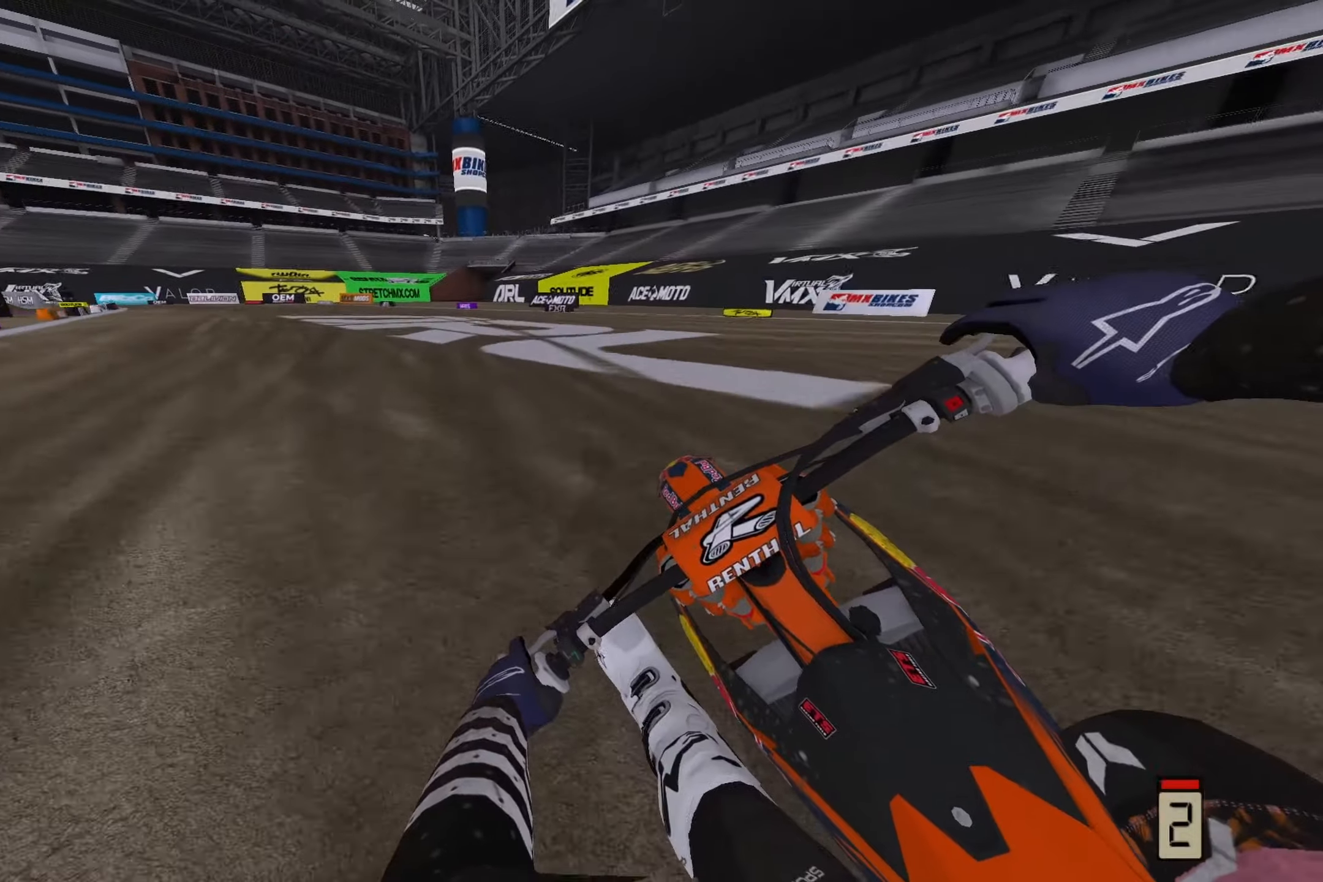
{"buttons": ["R2"], "left_stick": "left", "right_stick": "center", "events": [[67, "left_stick", "up-left"], [450, "left_stick", "left"]]}
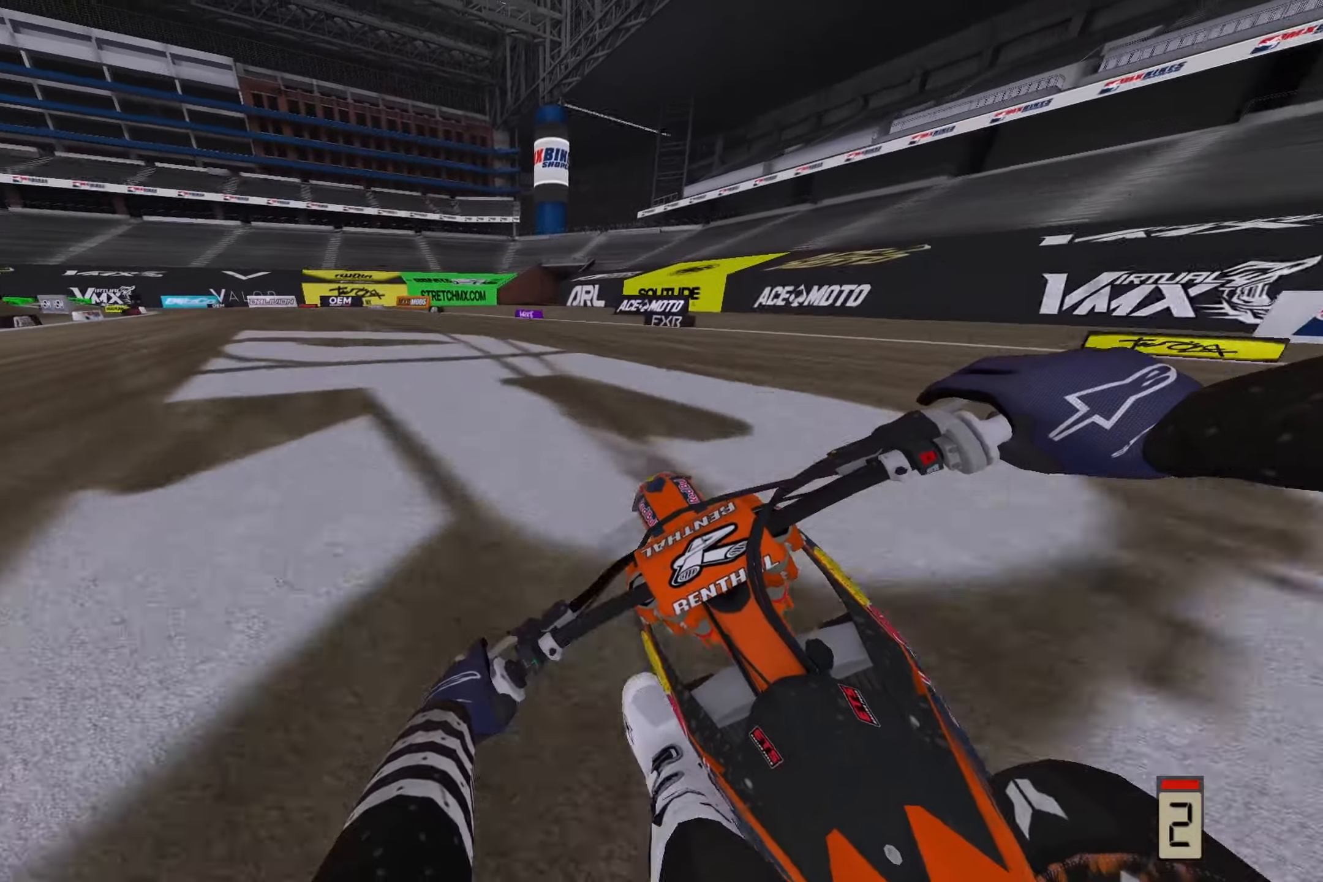
{"buttons": ["R2"], "left_stick": "left", "right_stick": "center", "events": []}
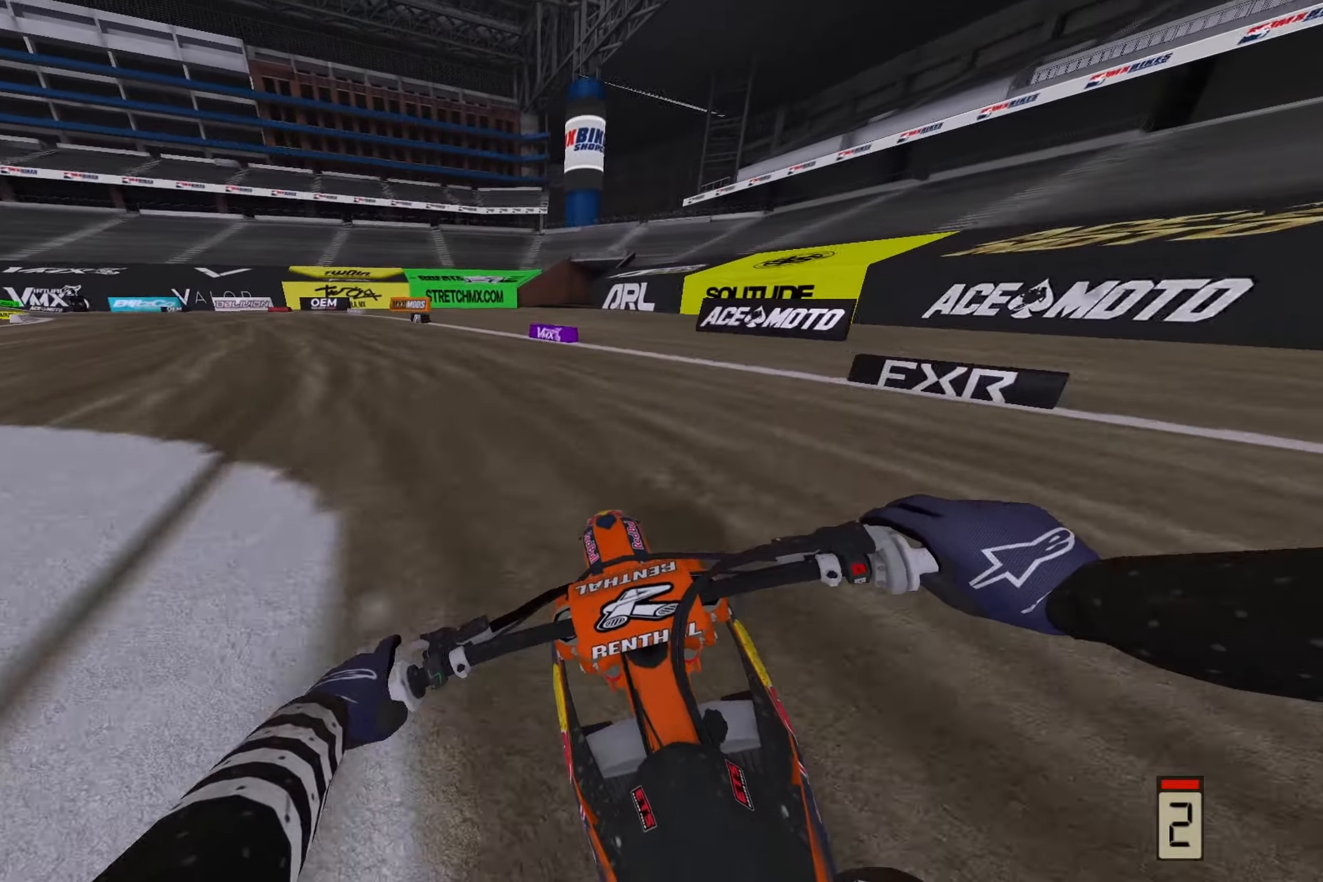
{"buttons": [], "left_stick": "left", "right_stick": "center", "events": [[233, "R2", "up"]]}
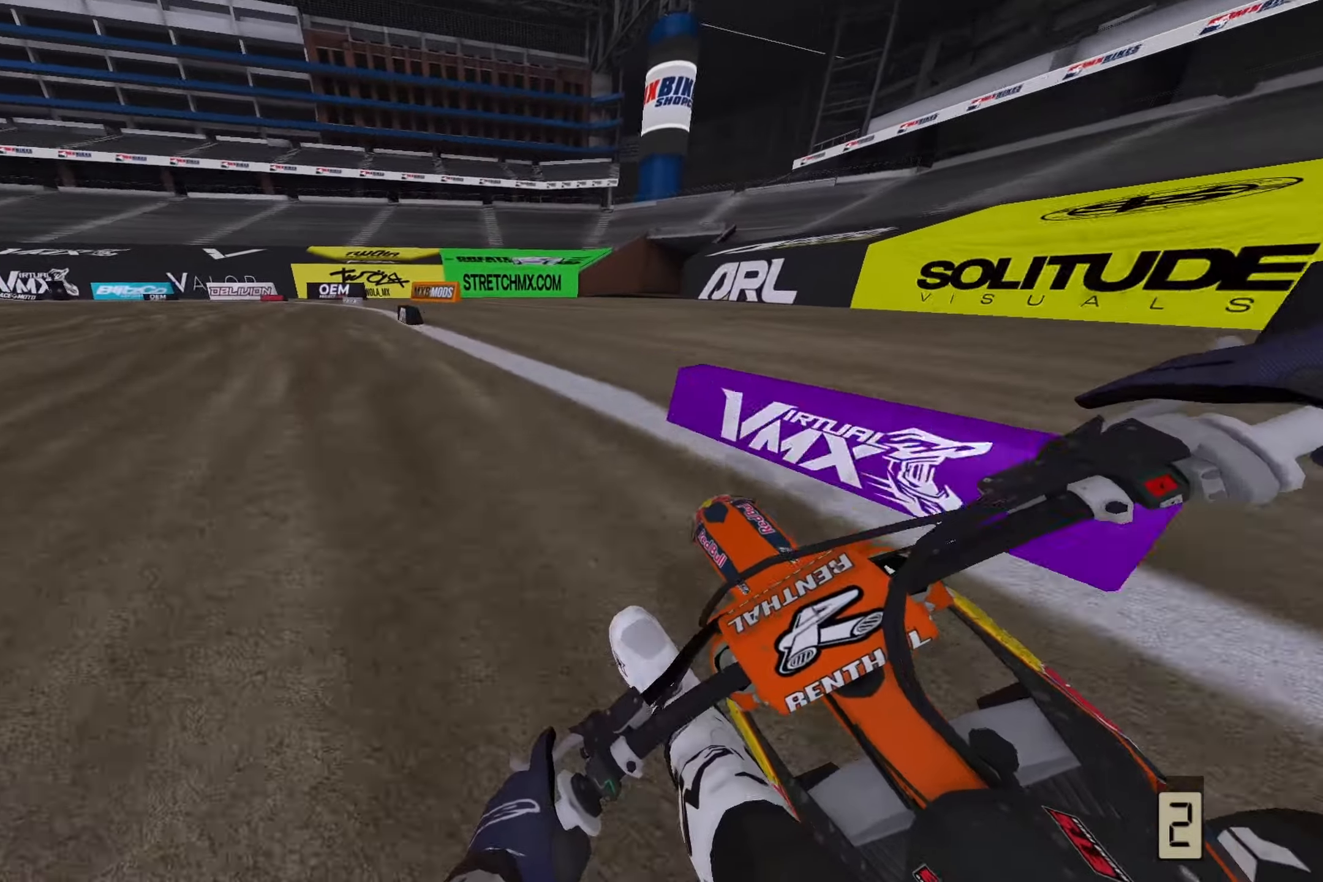
{"buttons": [], "left_stick": "left", "right_stick": "left", "events": [[250, "right_stick", "left"]]}
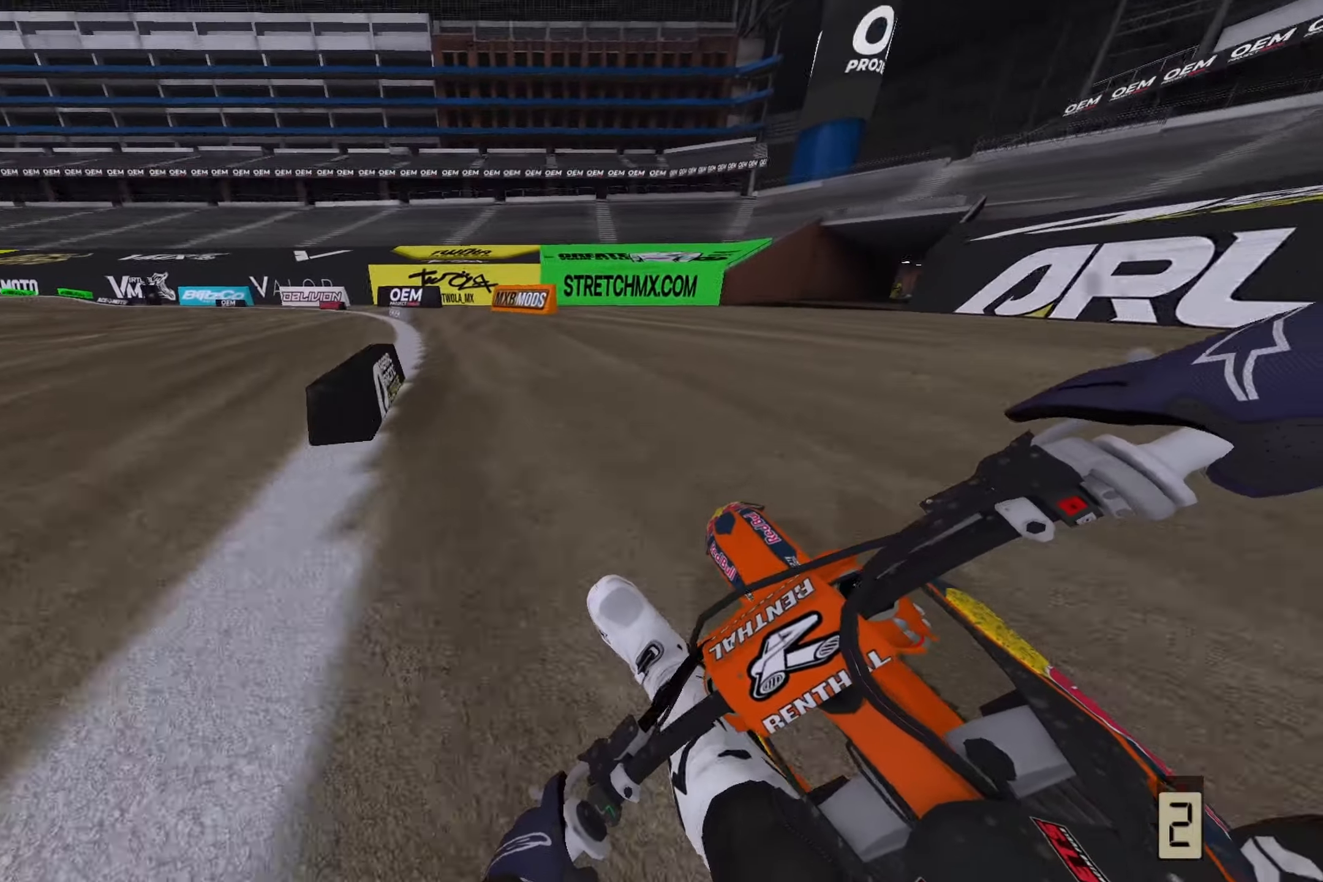
{"buttons": [], "left_stick": "left", "right_stick": "center", "events": [[167, "right_stick", "center"]]}
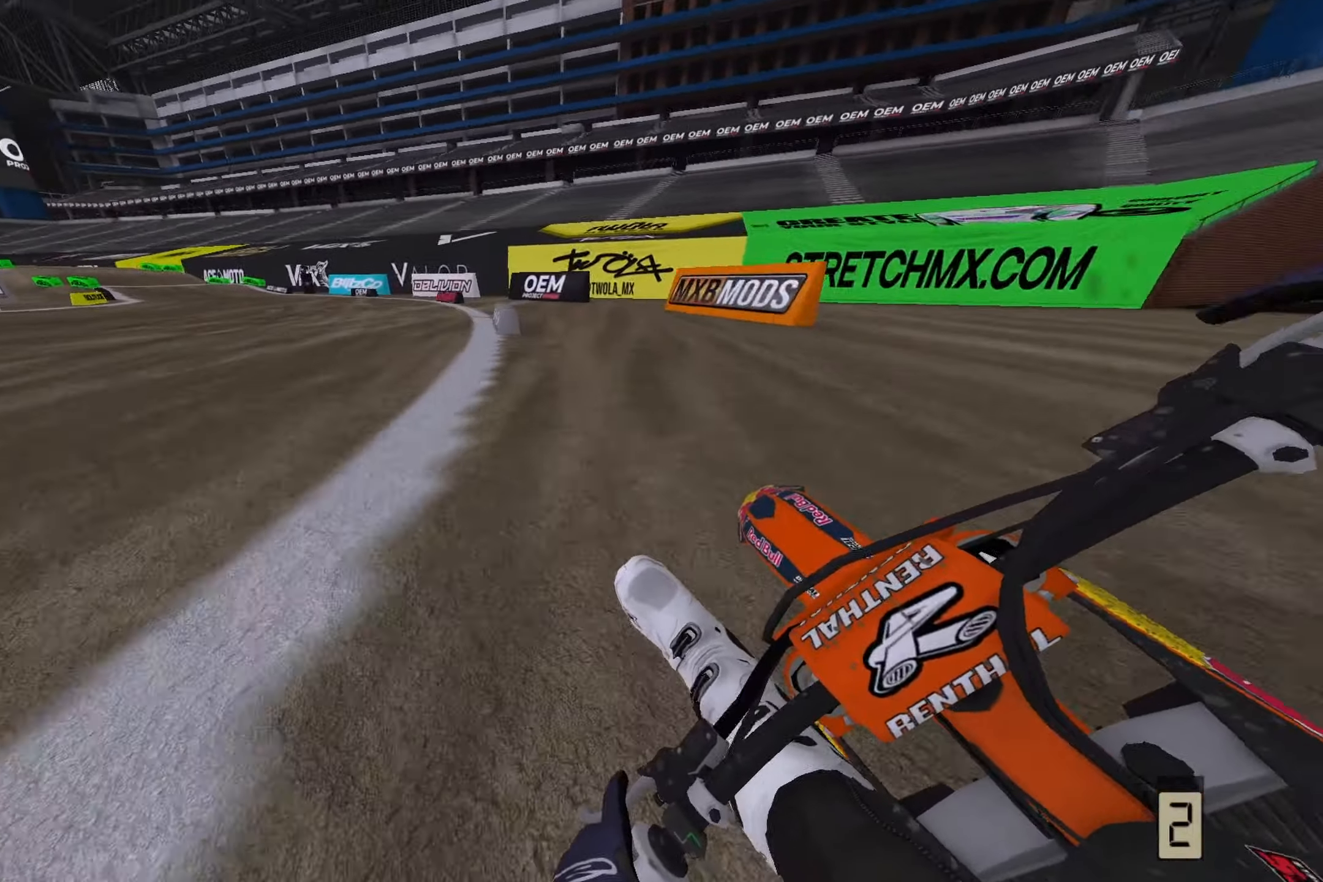
{"buttons": [], "left_stick": "left", "right_stick": "center", "events": []}
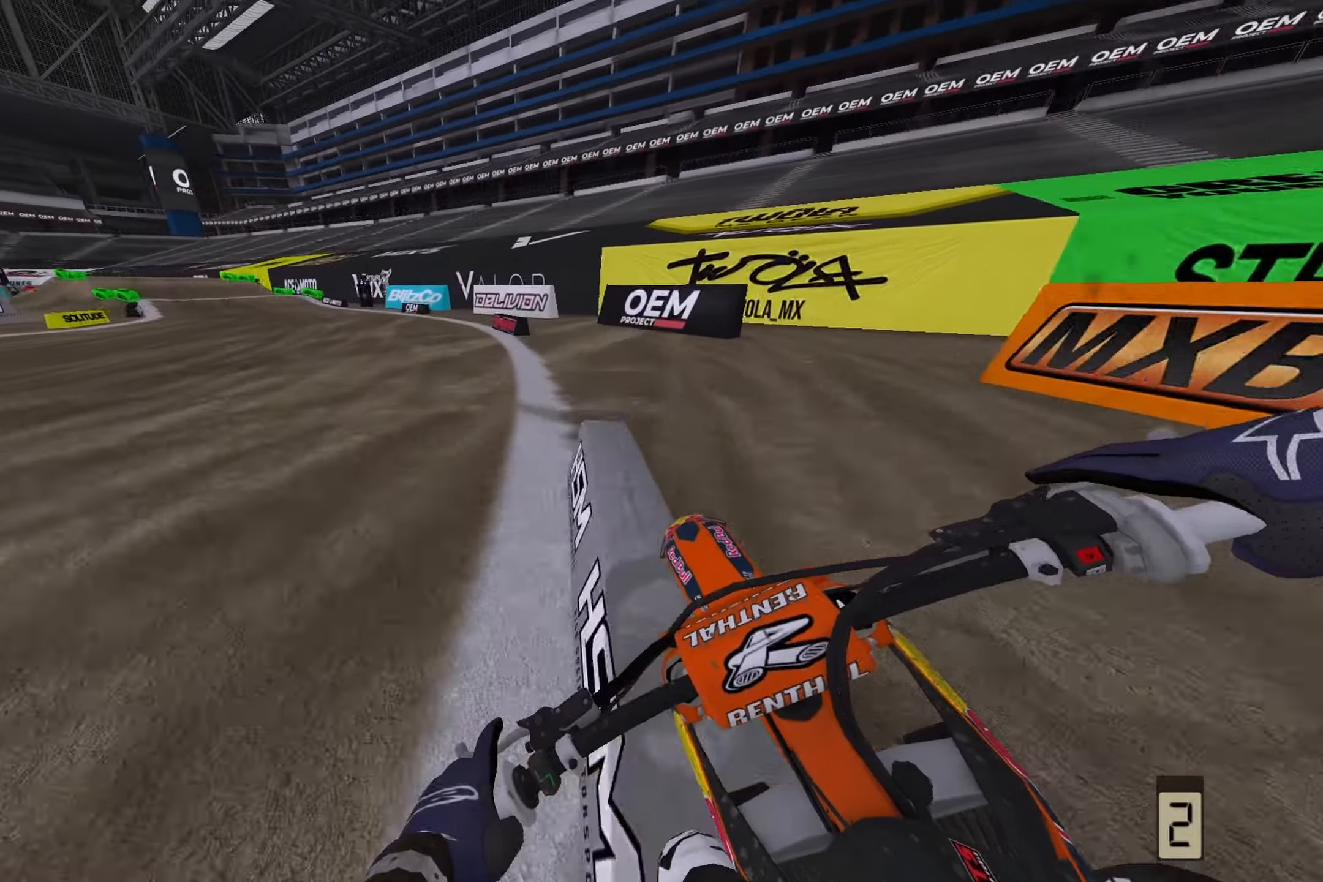
{"buttons": ["R2"], "left_stick": "left", "right_stick": "center", "events": [[83, "R2", "down"]]}
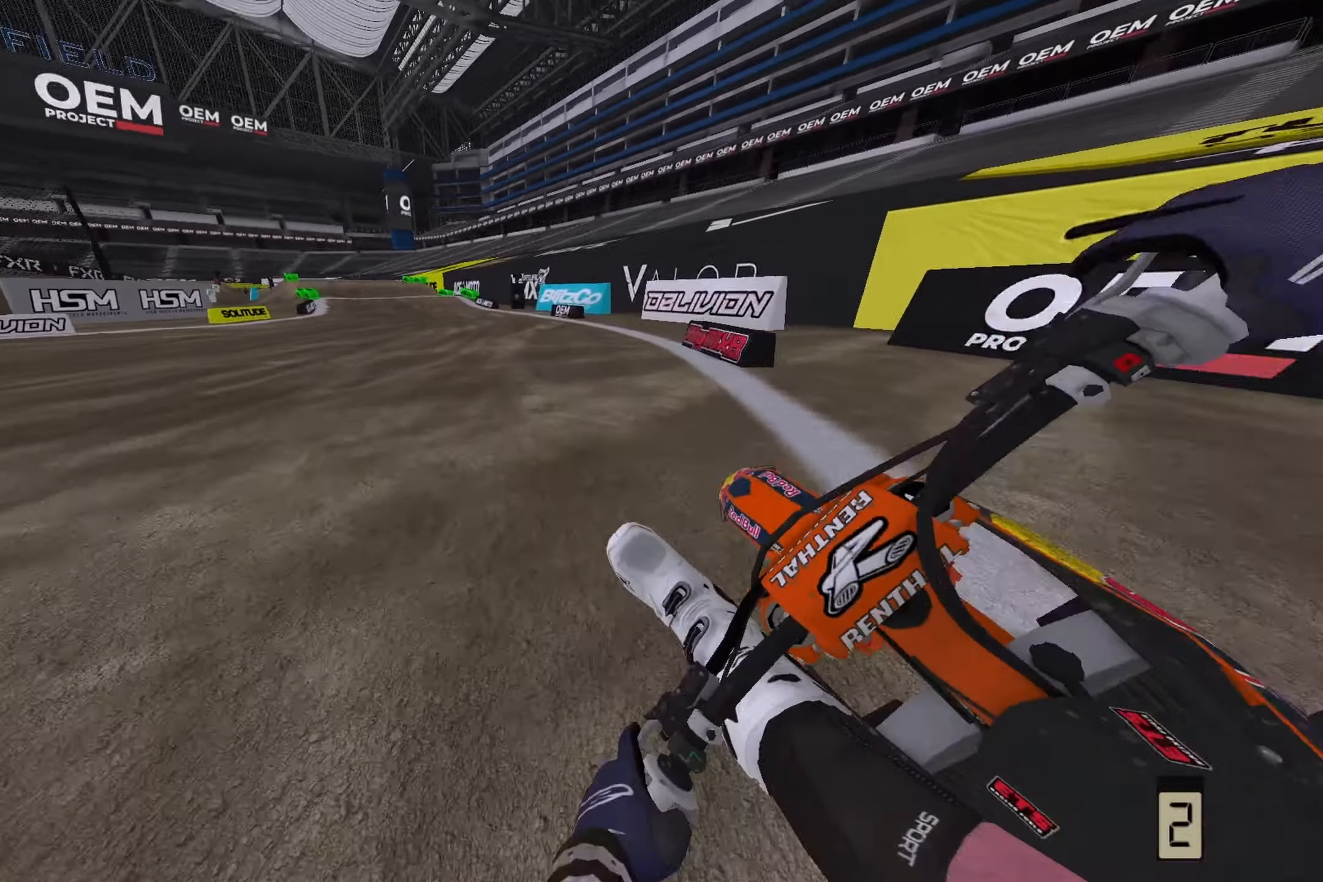
{"buttons": ["R2"], "left_stick": "left", "right_stick": "down", "events": [[333, "right_stick", "down"], [400, "R3", "down"], [500, "R3", "up"]]}
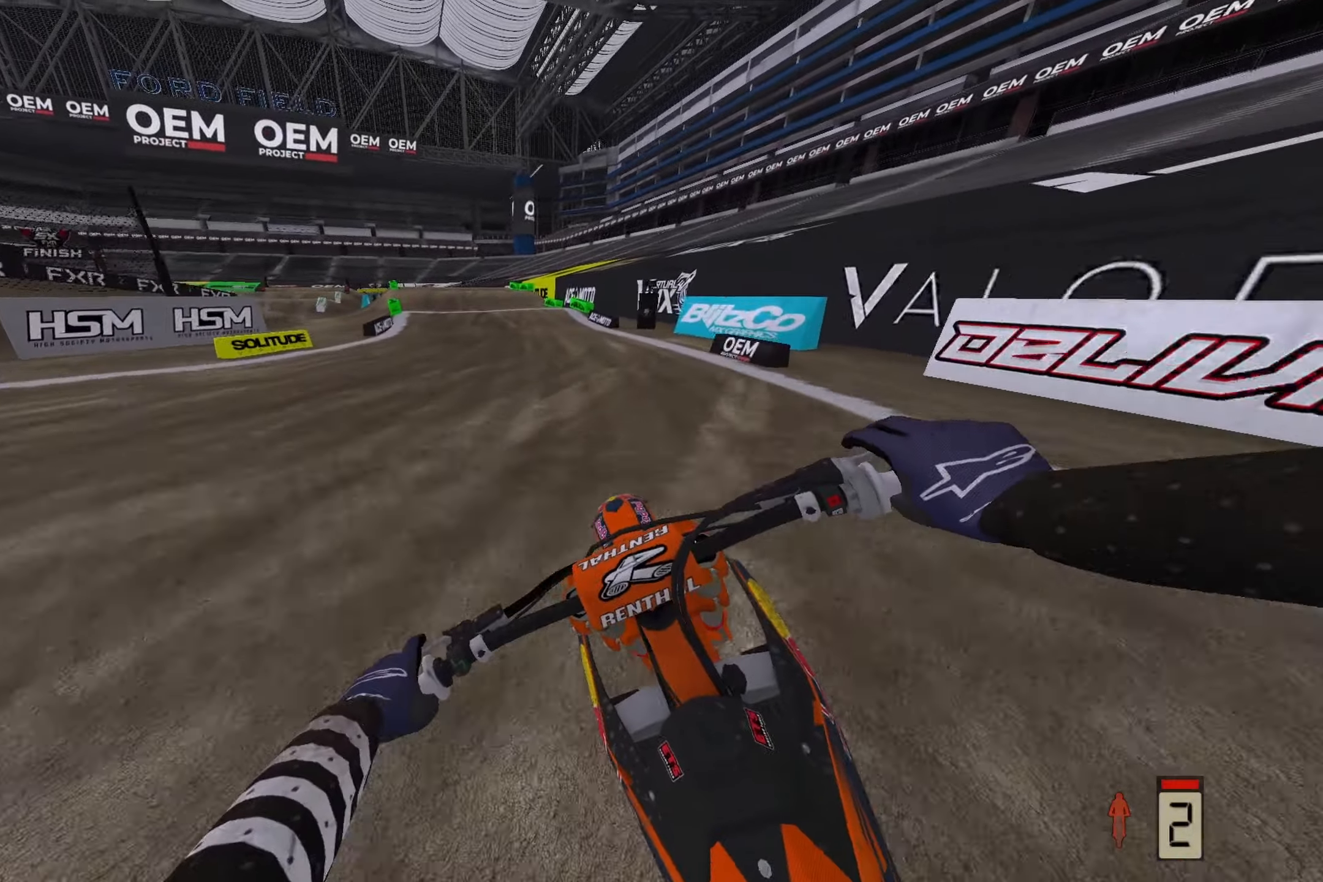
{"buttons": [], "left_stick": "left", "right_stick": "down", "events": [[500, "R2", "up"]]}
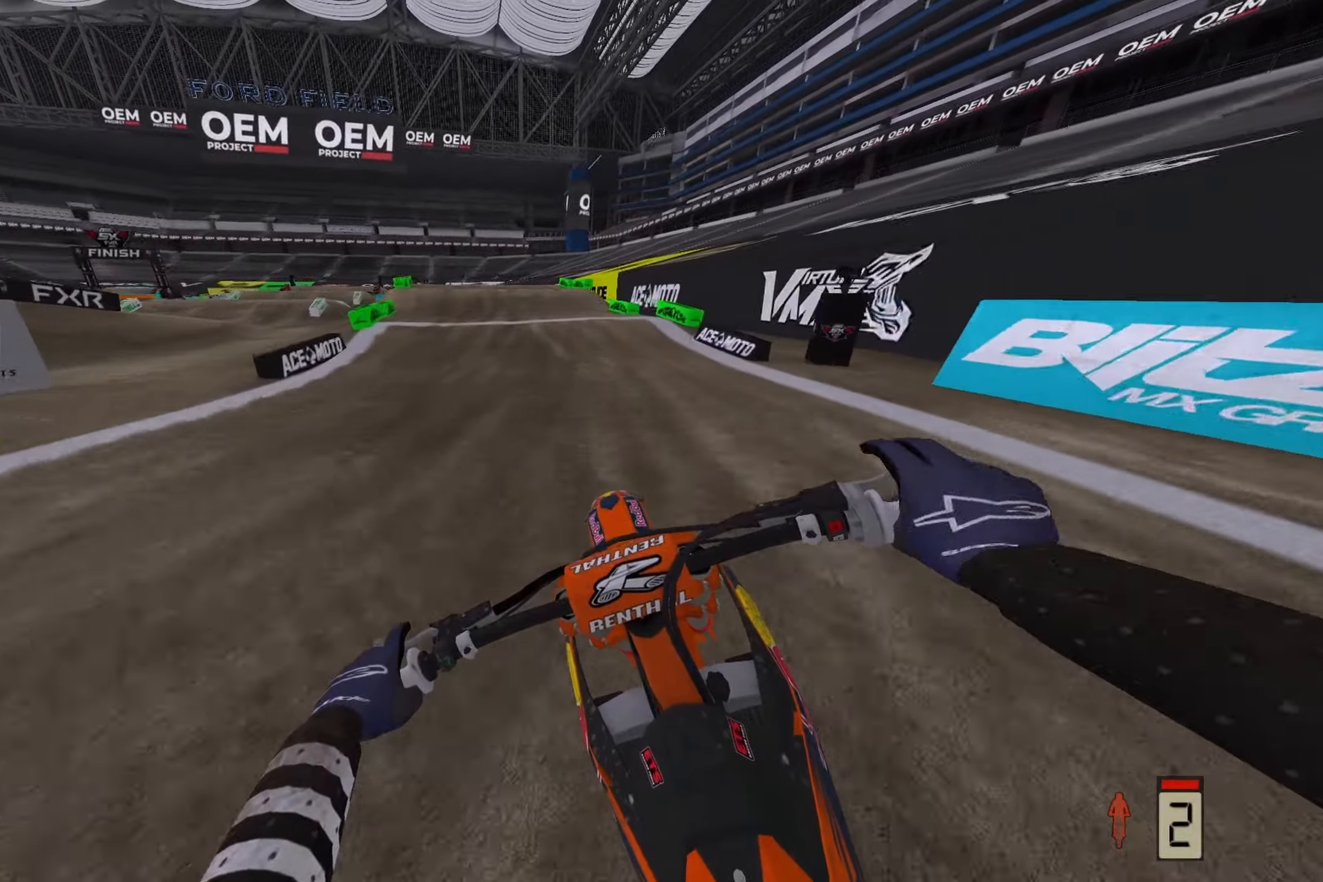
{"buttons": ["R2"], "left_stick": "center", "right_stick": "down", "events": [[83, "left_stick", "center"], [183, "R2", "down"]]}
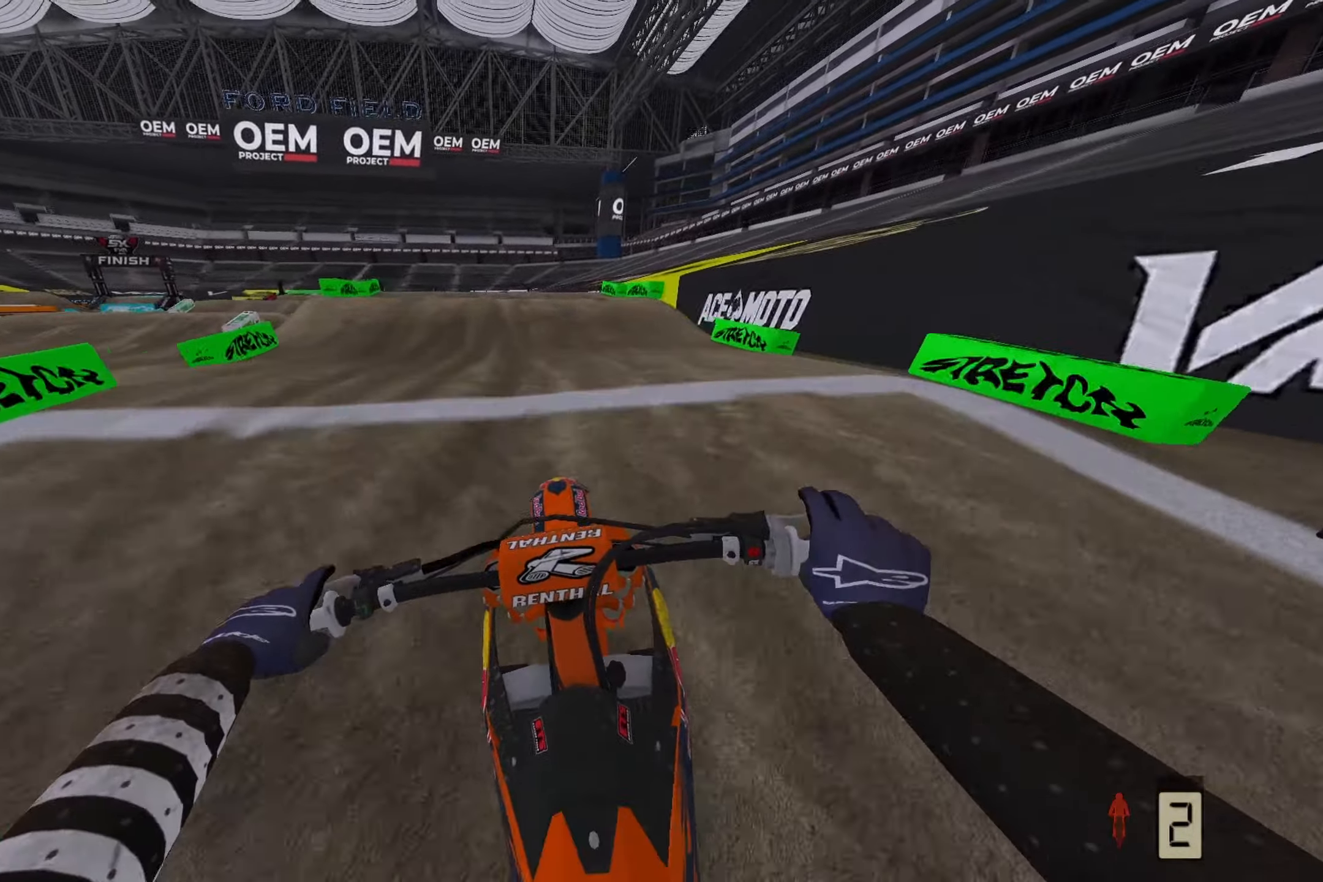
{"buttons": [], "left_stick": "center", "right_stick": "down", "events": [[317, "R2", "up"]]}
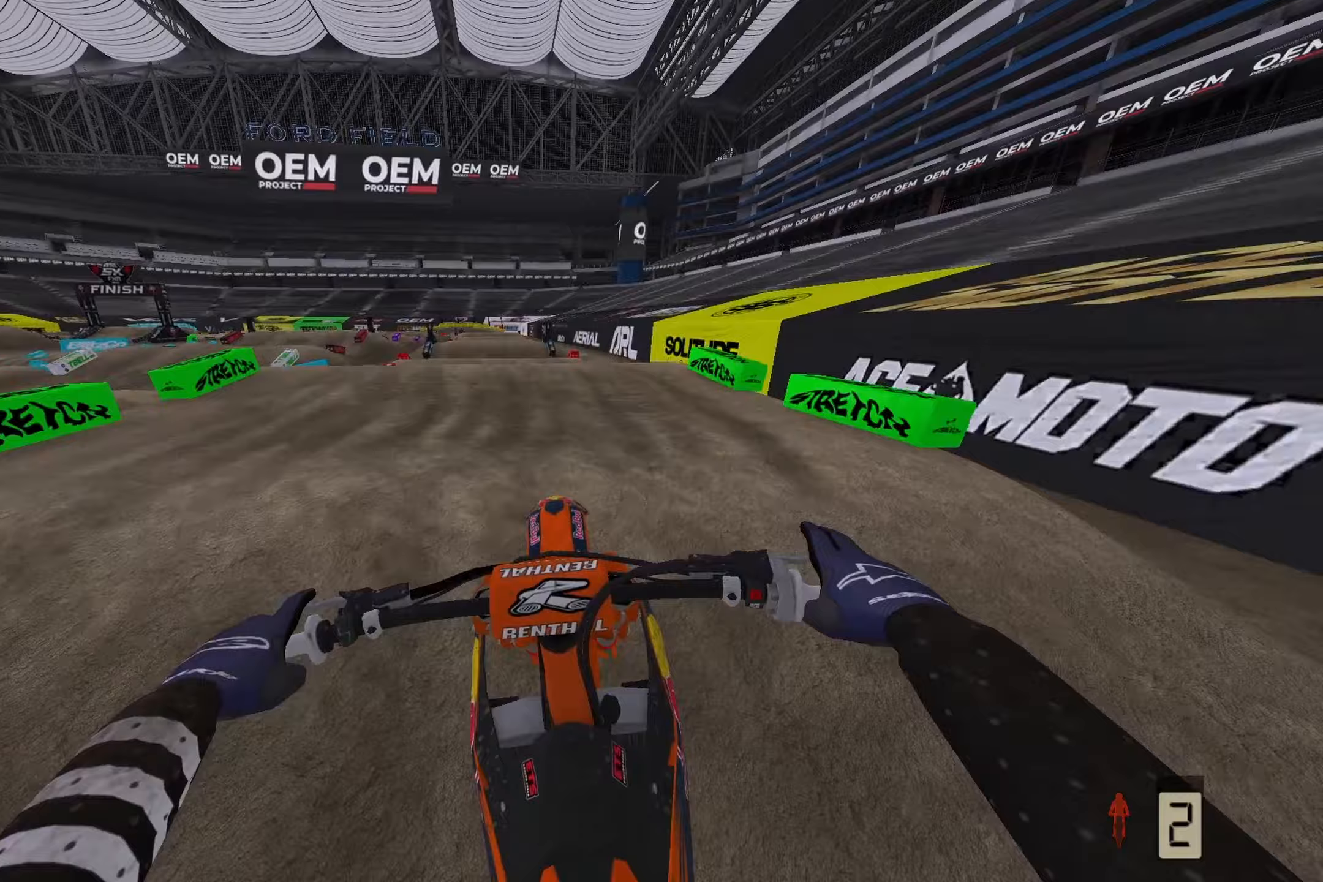
{"buttons": ["R2"], "left_stick": "center", "right_stick": "down", "events": [[17, "R2", "down"]]}
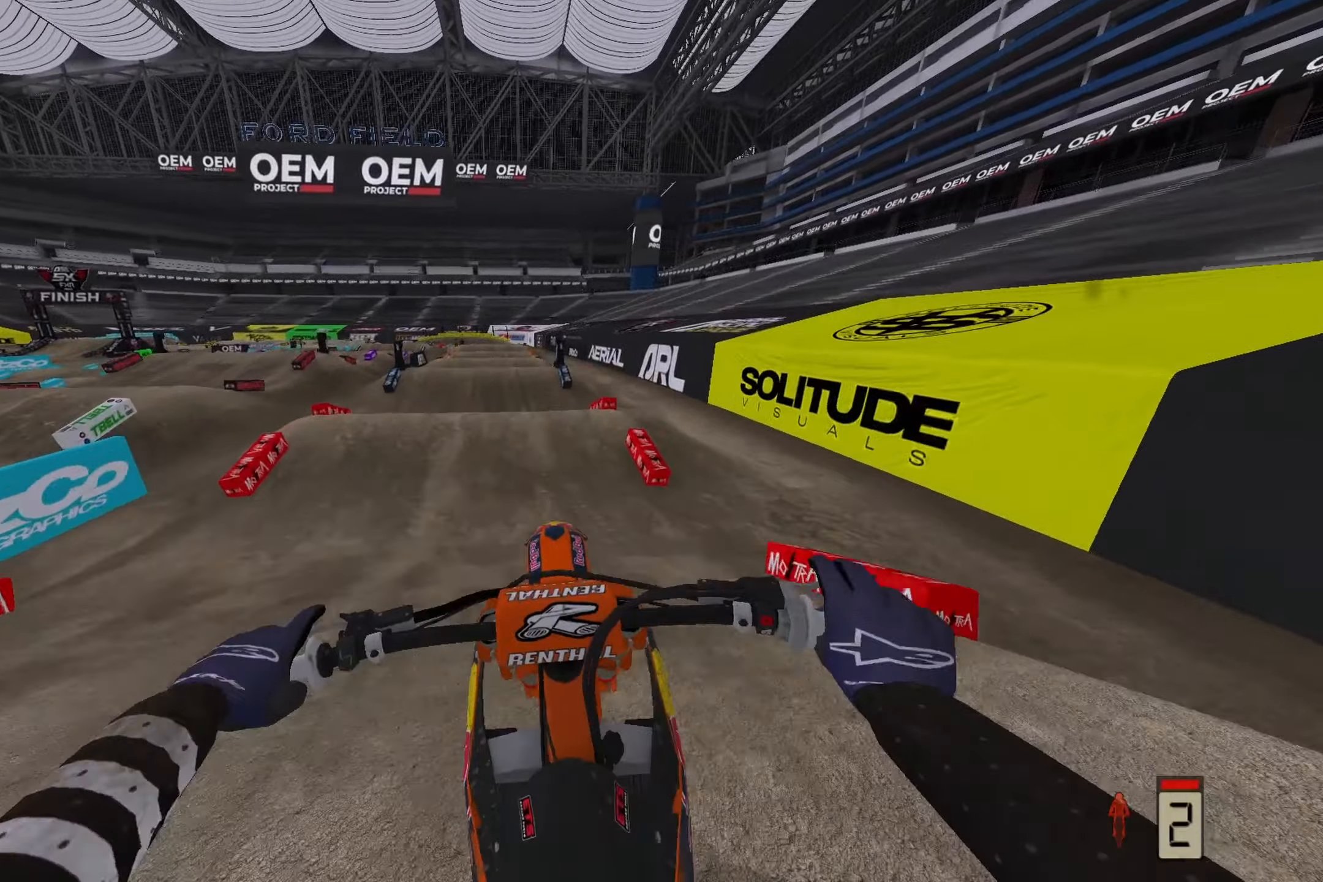
{"buttons": [], "left_stick": "center", "right_stick": "up", "events": [[67, "right_stick", "center"], [83, "R2", "up"], [100, "R3", "down"], [200, "R3", "up"], [200, "right_stick", "up"], [217, "L2", "down"], [217, "left_stick", "up"], [367, "L2", "up"], [500, "left_stick", "center"]]}
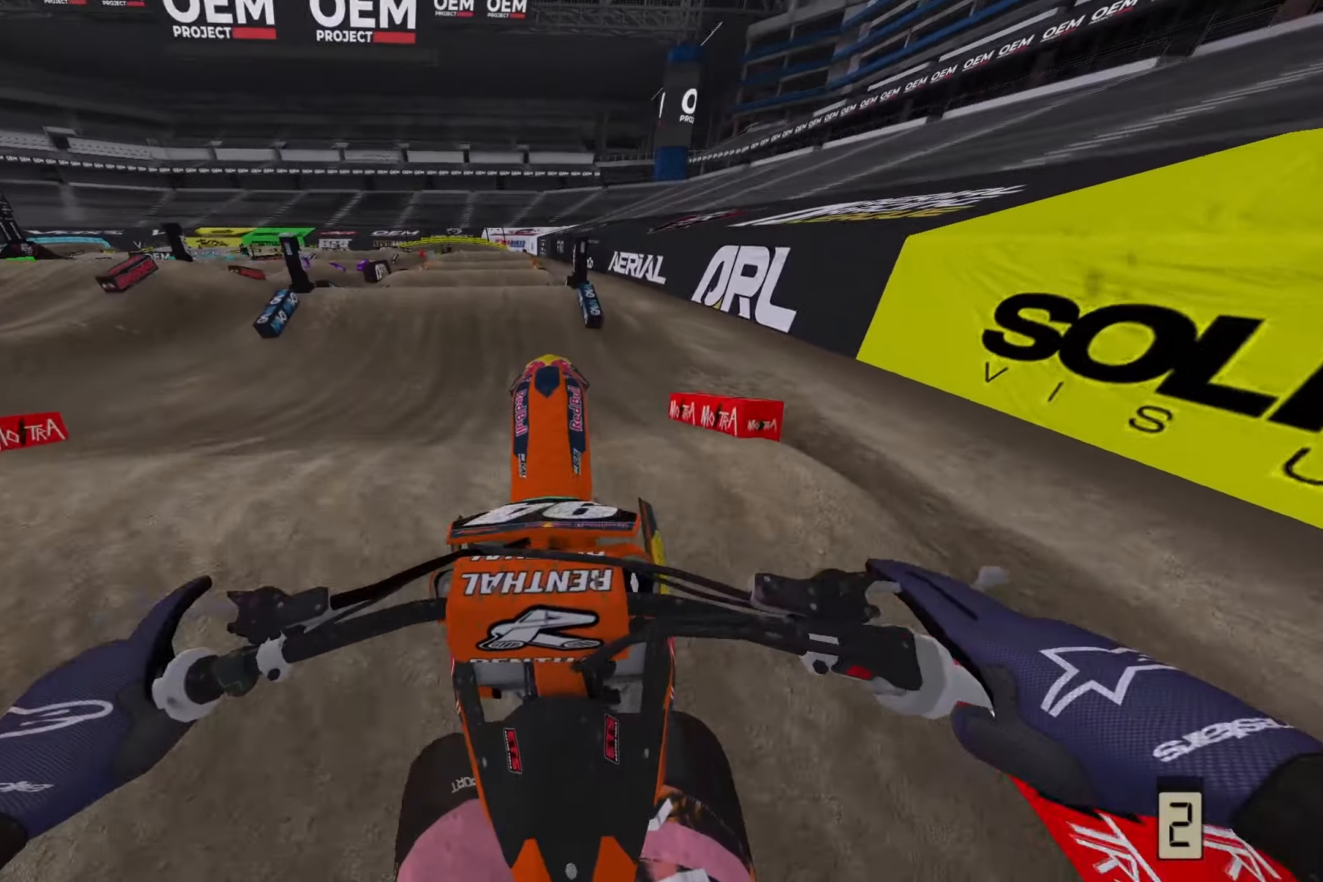
{"buttons": [], "left_stick": "center", "right_stick": "down", "events": [[67, "right_stick", "down"], [167, "R2", "down"], [400, "R2", "up"]]}
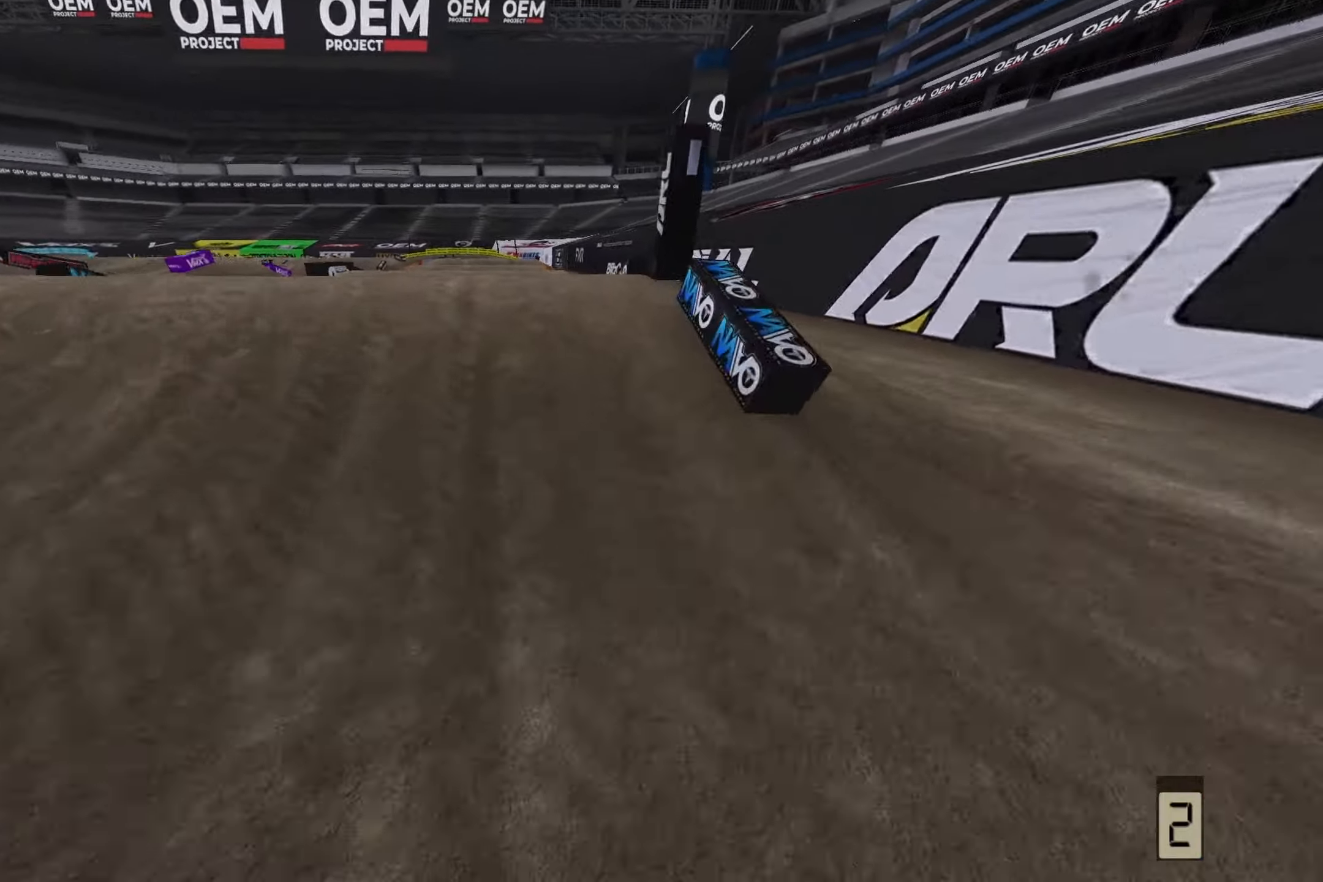
{"buttons": [], "left_stick": "center", "right_stick": "up-left", "events": [[133, "right_stick", "center"], [217, "right_stick", "up-left"], [350, "left_stick", "left"], [433, "left_stick", "center"]]}
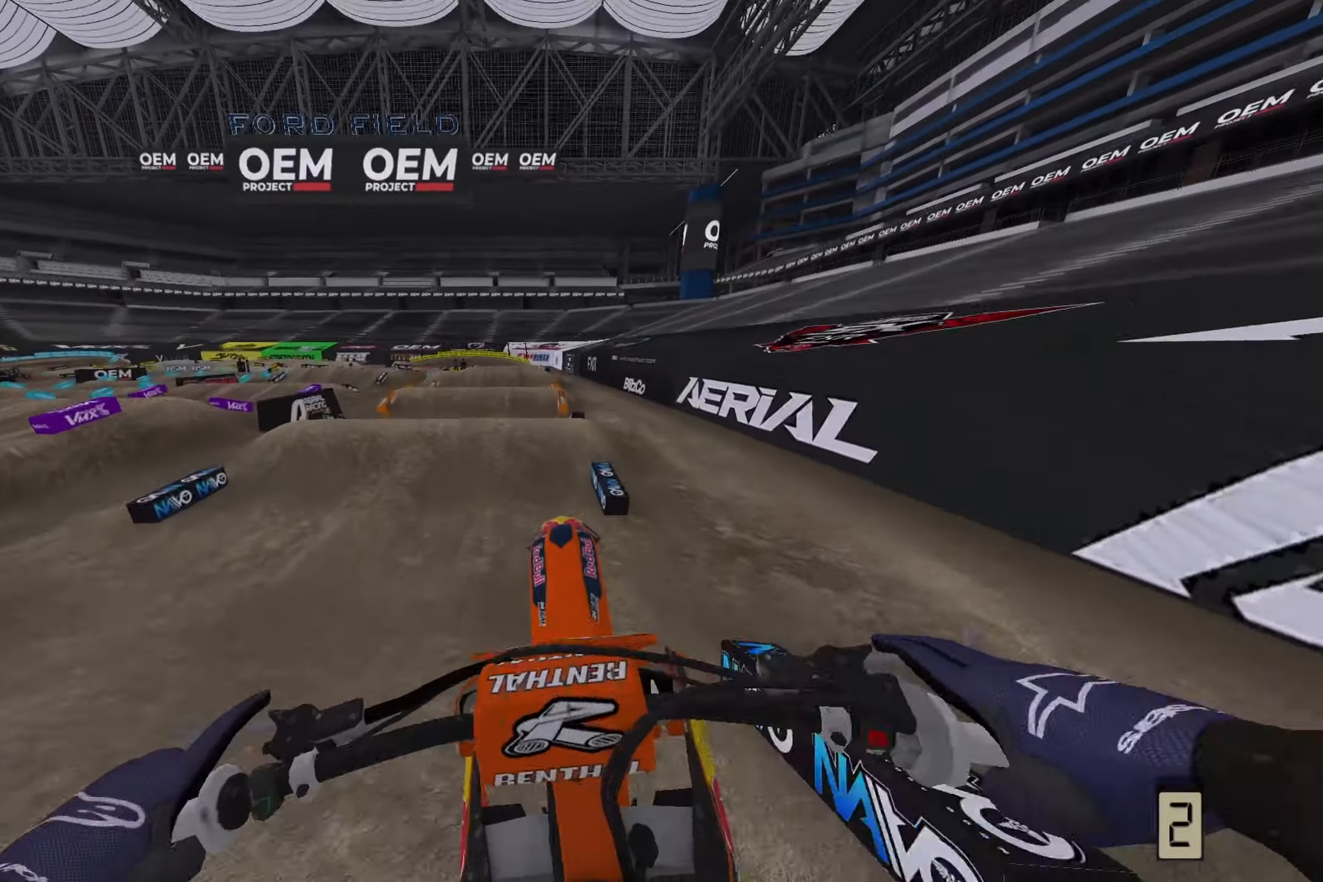
{"buttons": ["R2"], "left_stick": "up-left", "right_stick": "up", "events": [[17, "left_stick", "left"], [17, "right_stick", "up"], [100, "L2", "down"], [117, "left_stick", "up-left"], [433, "L2", "up"], [433, "R2", "down"]]}
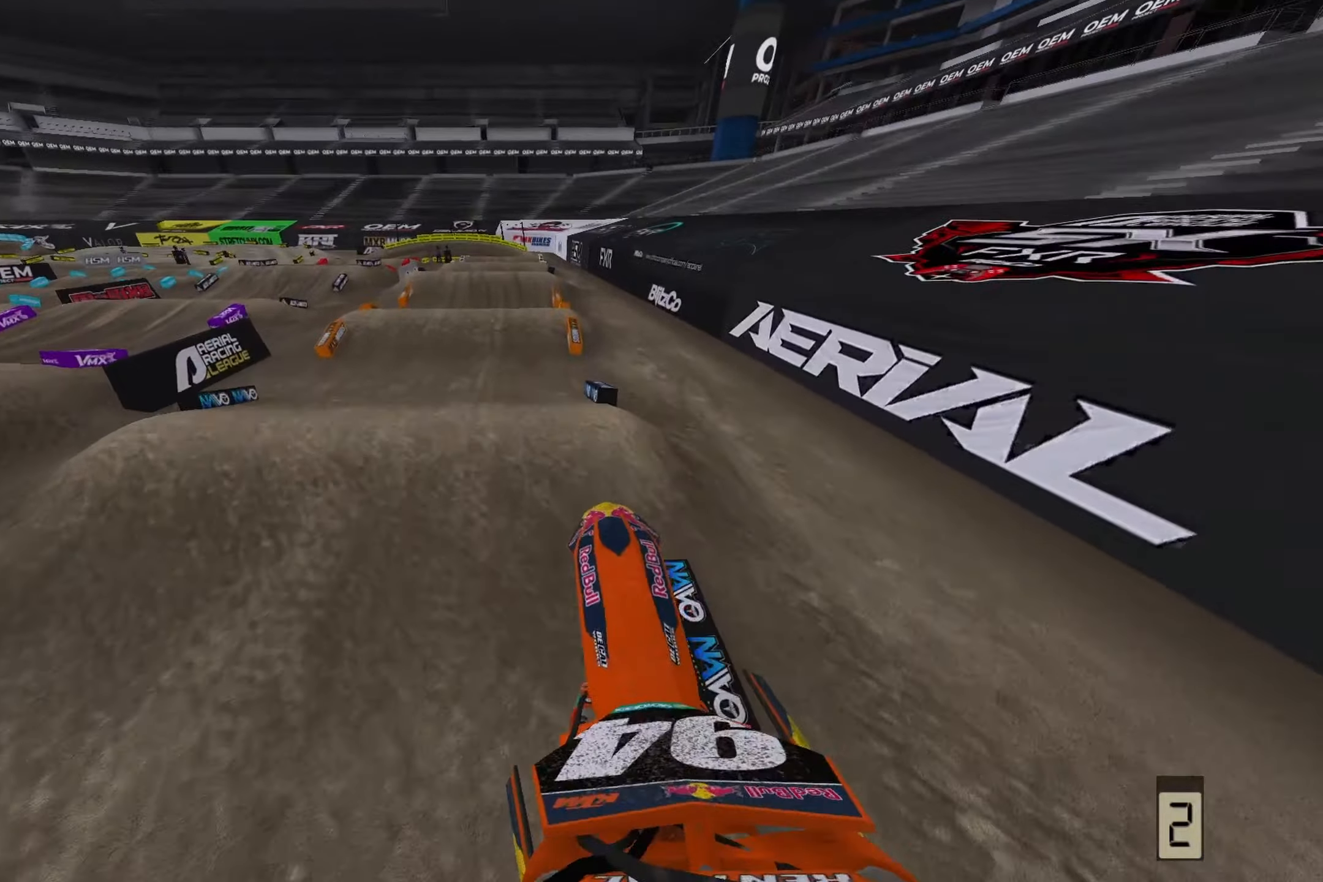
{"buttons": ["R2"], "left_stick": "center", "right_stick": "down", "events": [[67, "left_stick", "up"], [333, "right_stick", "center"], [367, "R3", "down"], [400, "left_stick", "center"], [467, "right_stick", "down"], [500, "R3", "up"]]}
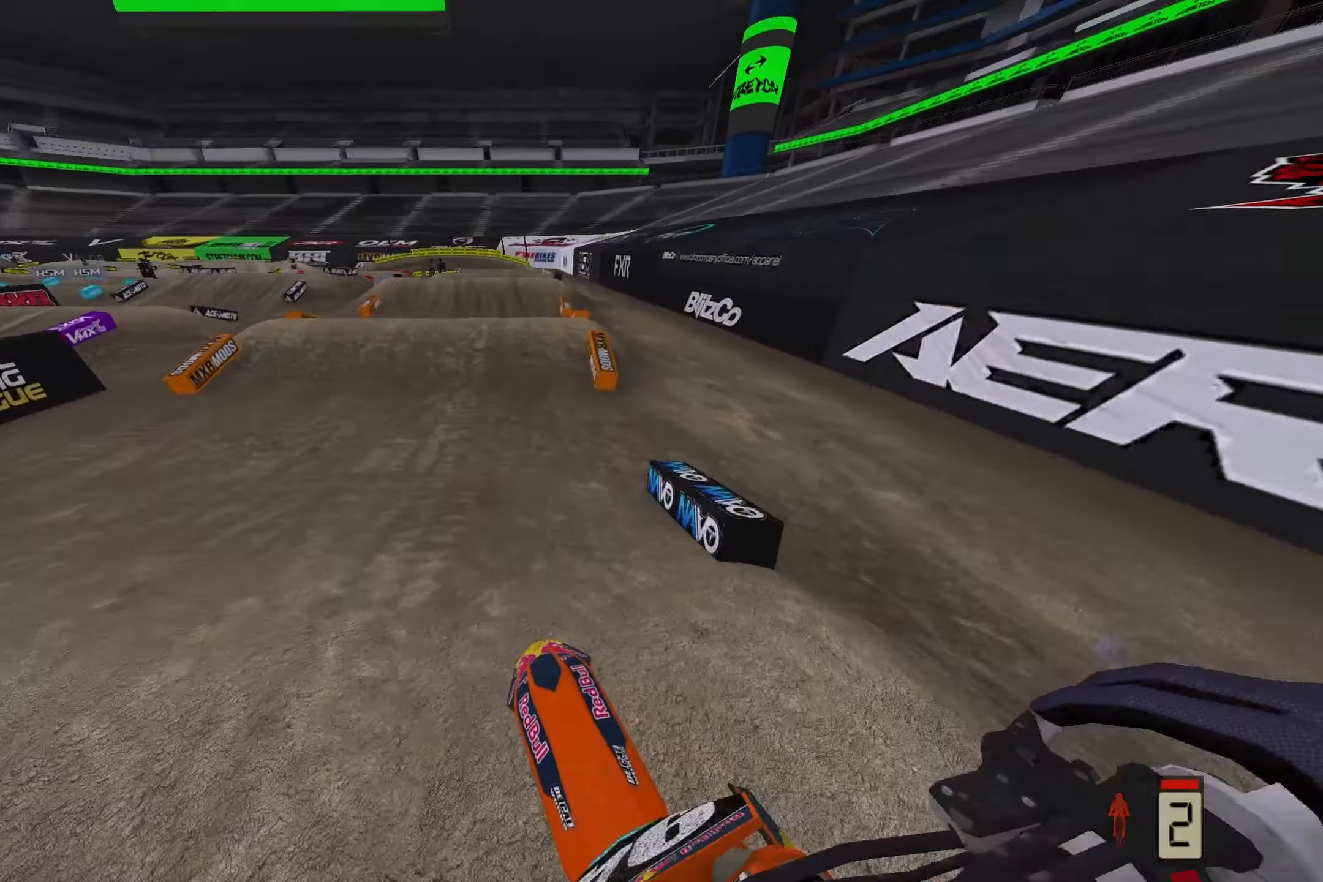
{"buttons": ["R2"], "left_stick": "center", "right_stick": "down", "events": []}
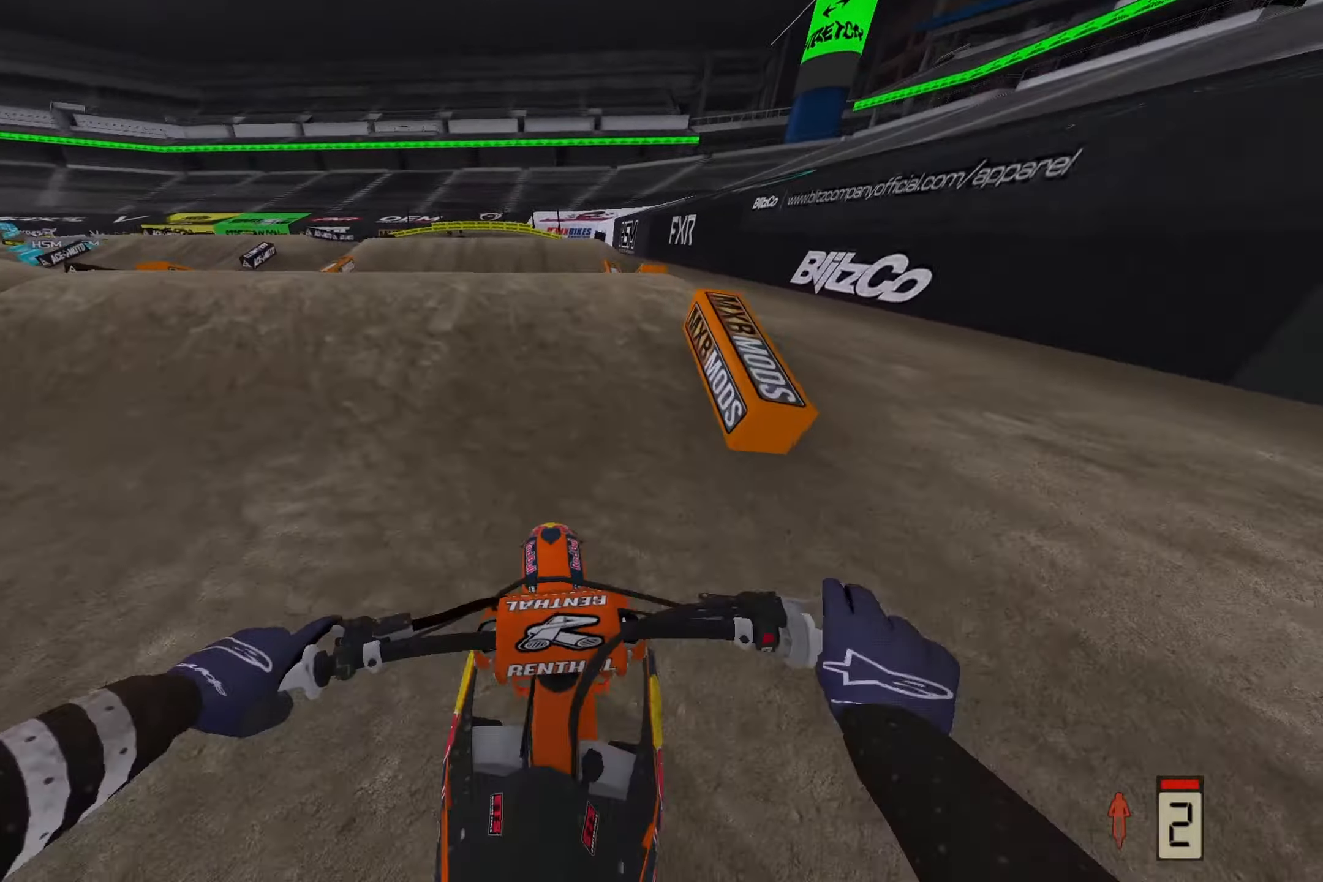
{"buttons": ["R2"], "left_stick": "down-right", "right_stick": "up", "events": [[167, "R2", "up"], [233, "right_stick", "center"], [350, "right_stick", "up"], [367, "left_stick", "down-right"], [417, "R2", "down"]]}
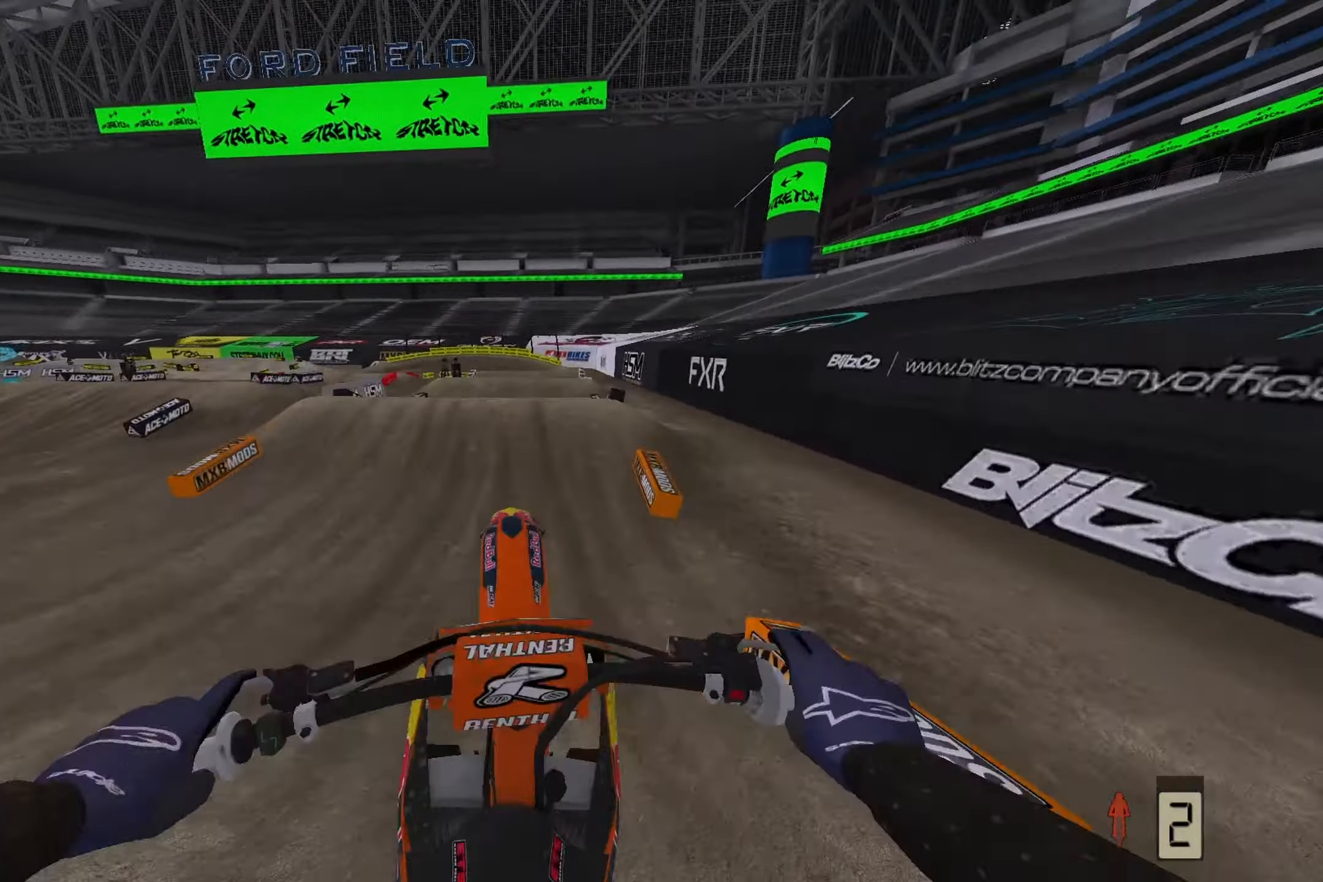
{"buttons": ["R2"], "left_stick": "down-right", "right_stick": "up", "events": []}
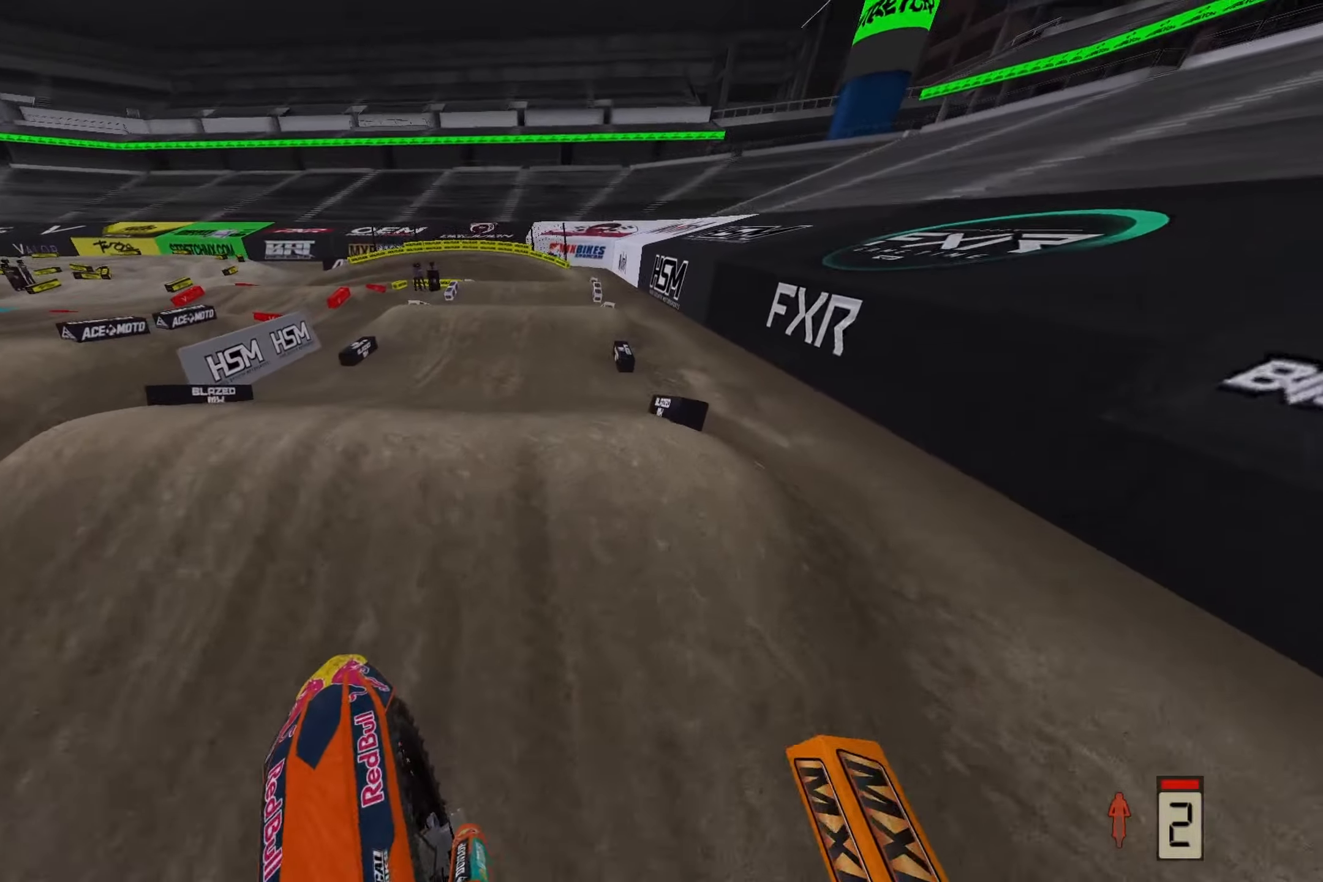
{"buttons": ["R2"], "left_stick": "center", "right_stick": "down-left", "events": [[200, "left_stick", "center"], [350, "right_stick", "down"], [467, "right_stick", "down-left"]]}